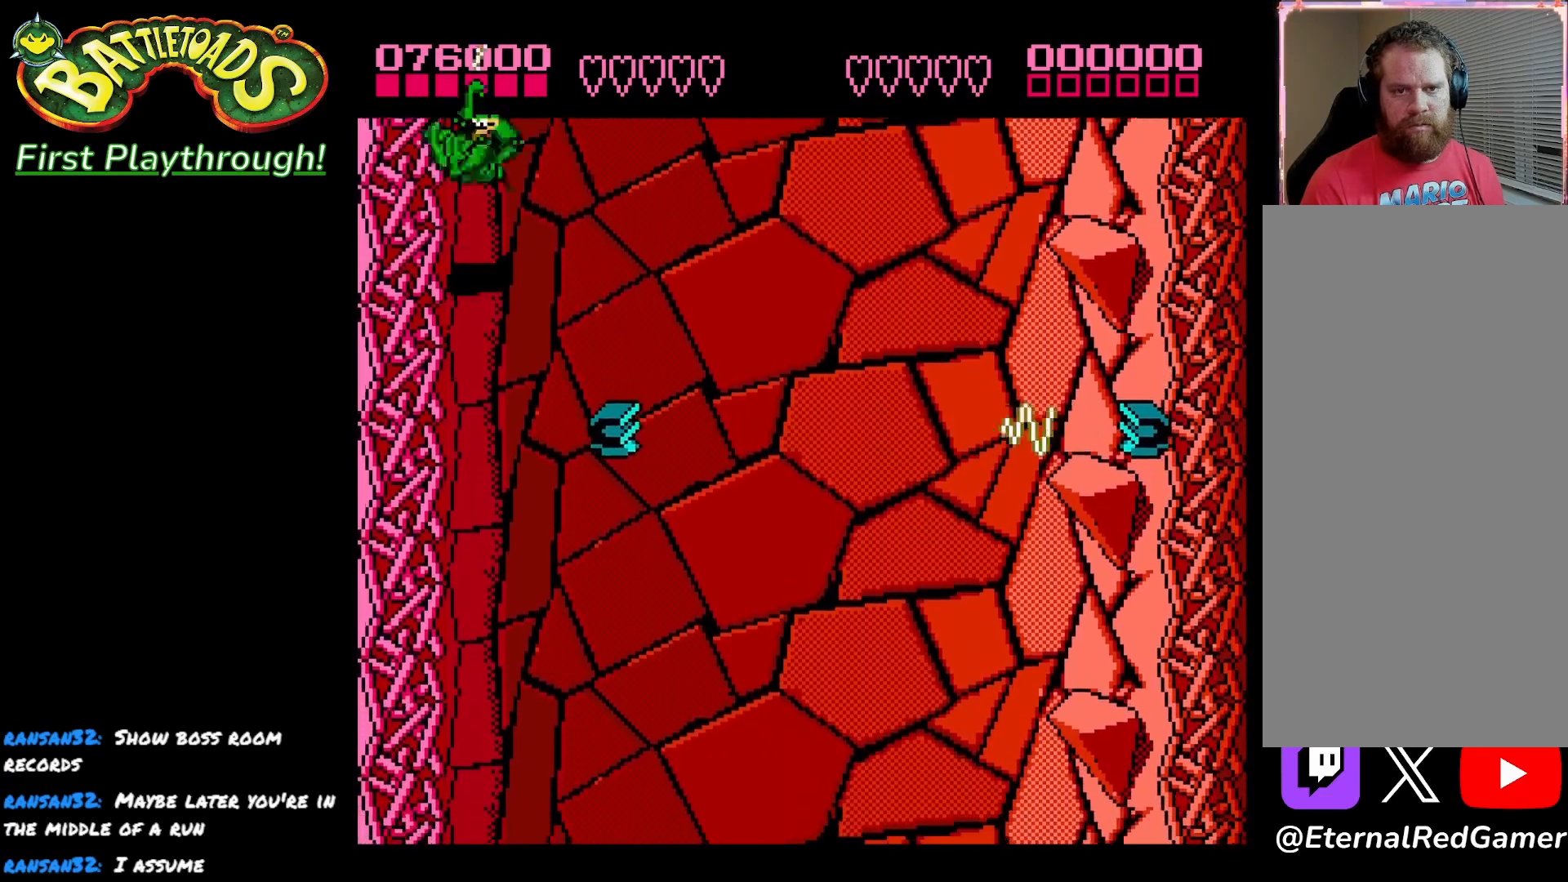
Gameplay with a controller (Xbox layout); each line is a JSON object with the inputs held at the frame after it. "events" lists button and stick changes between this image and that frame as [ms after this image, input, new state], when the widget could be followed in between.
{"buttons": [], "left_stick": "center", "right_stick": "center", "events": []}
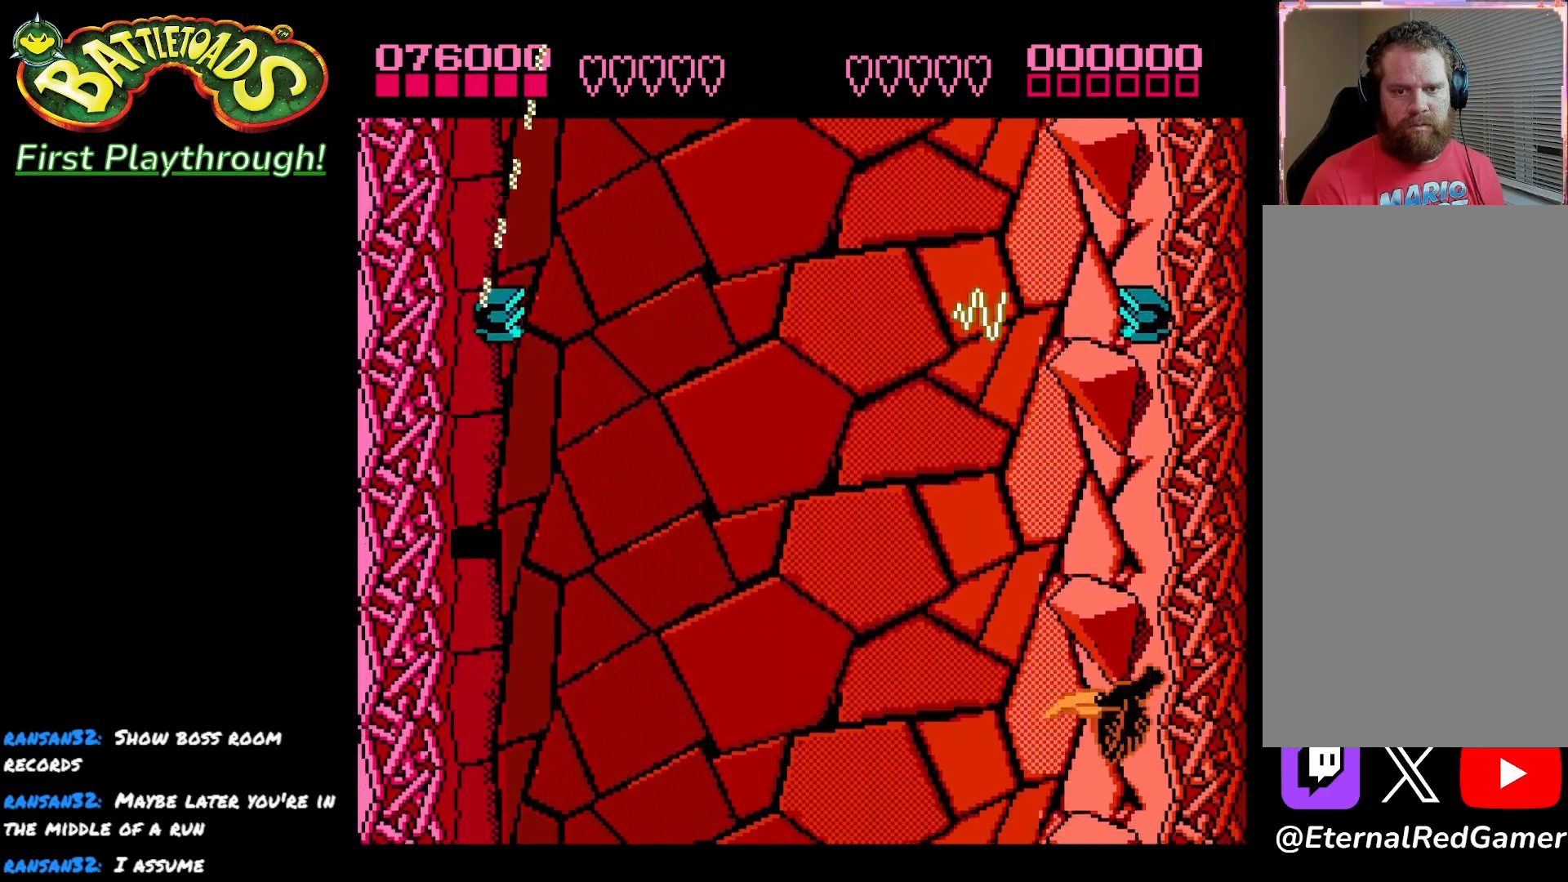
{"buttons": ["DPAD_RIGHT"], "left_stick": "center", "right_stick": "center", "events": [[283, "DPAD_RIGHT", "down"]]}
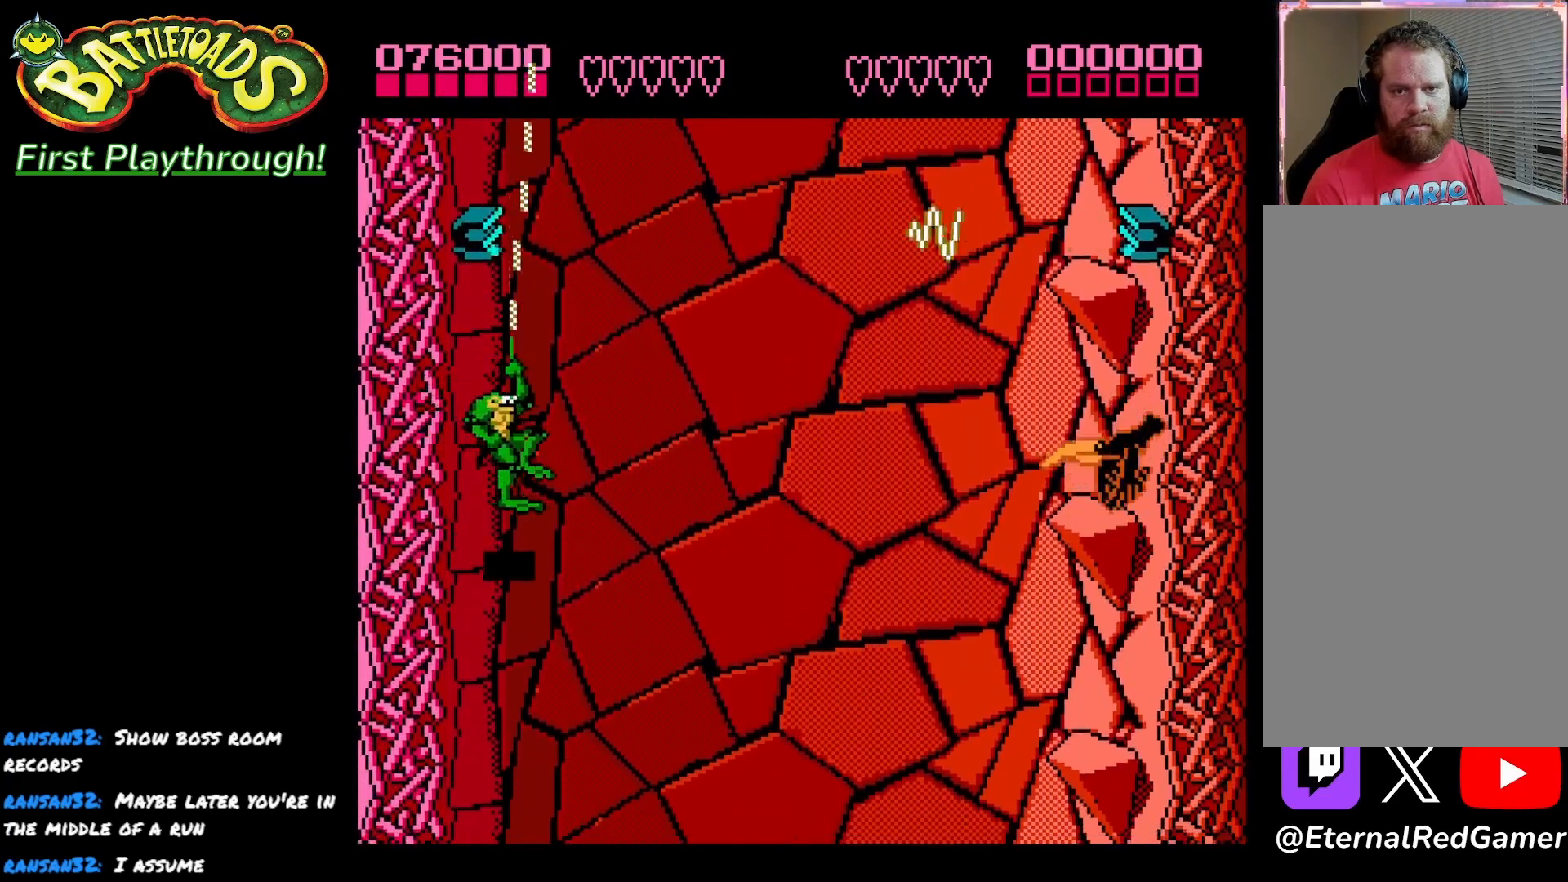
{"buttons": ["DPAD_RIGHT"], "left_stick": "center", "right_stick": "center", "events": []}
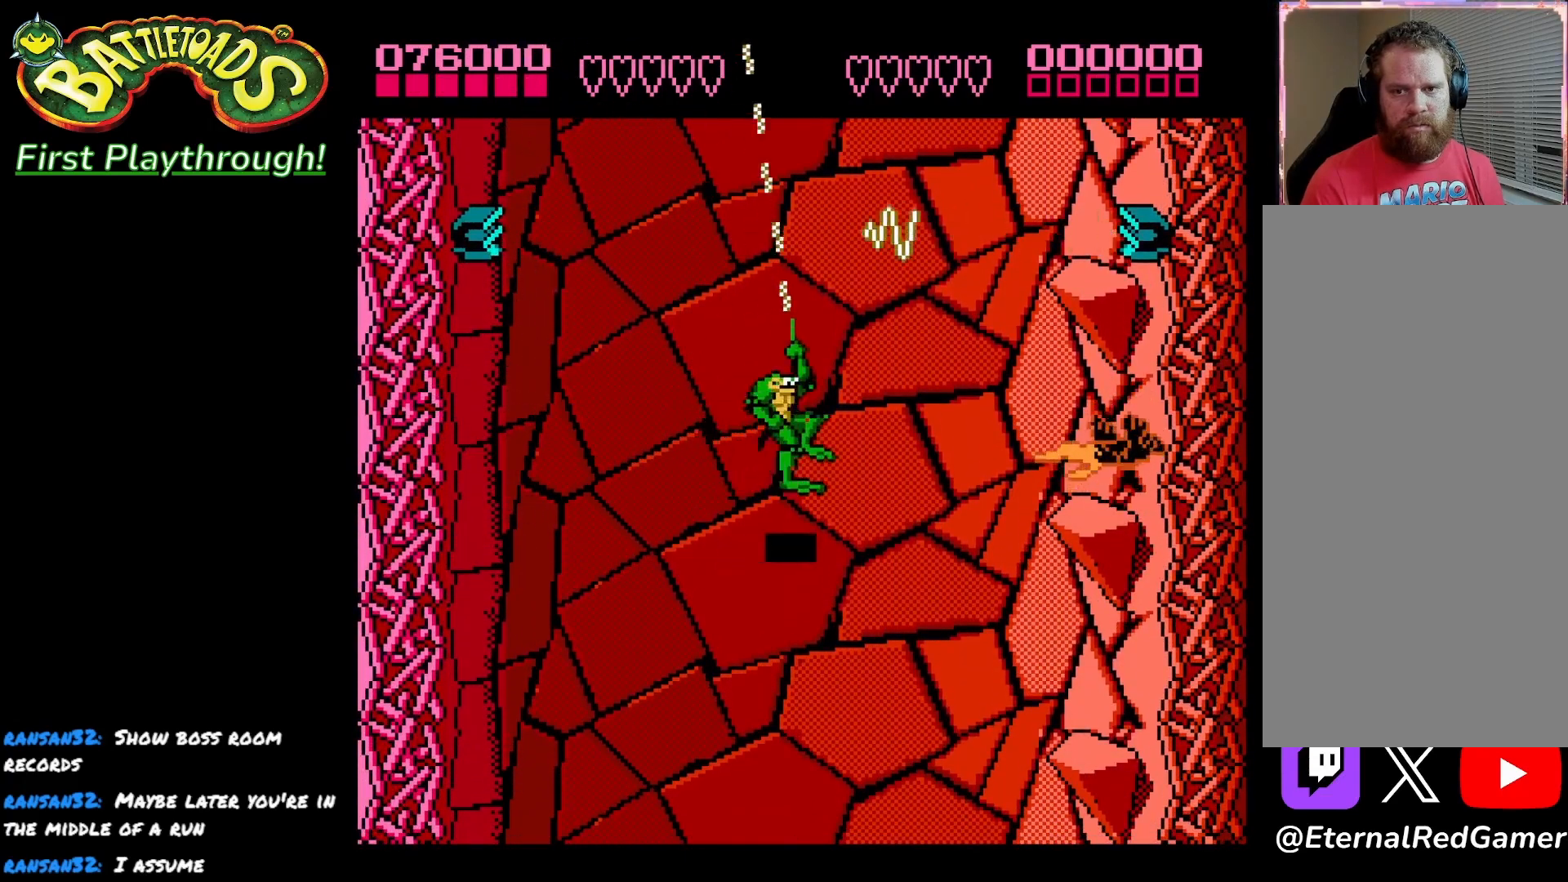
{"buttons": [], "left_stick": "center", "right_stick": "center", "events": [[183, "X", "down"], [317, "X", "up"], [350, "X", "down"], [483, "DPAD_RIGHT", "up"], [500, "X", "up"]]}
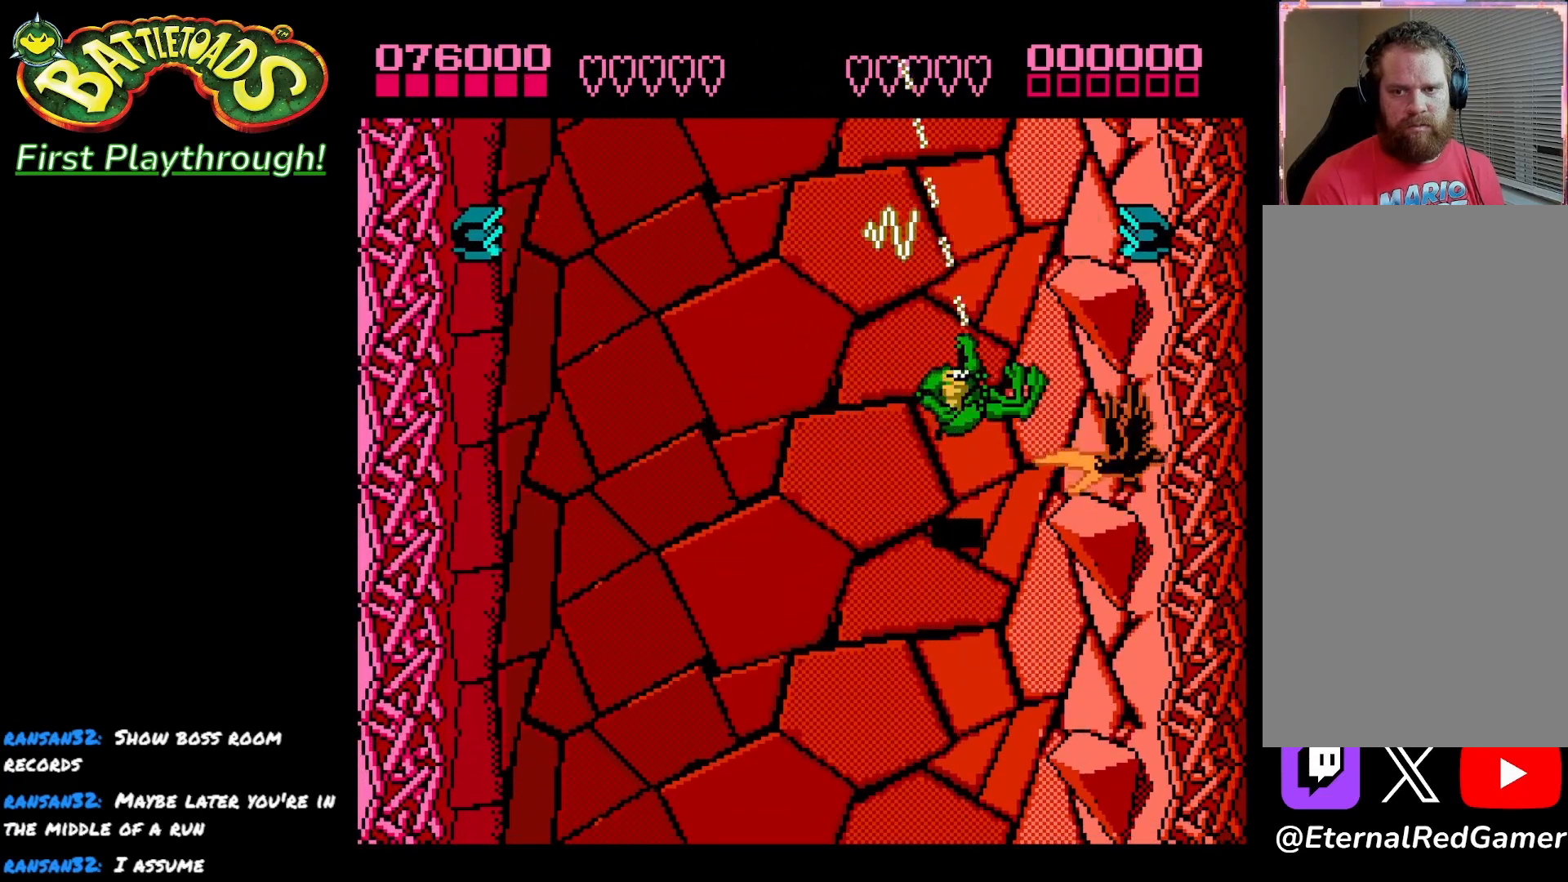
{"buttons": ["X", "DPAD_DOWN", "DPAD_RIGHT"], "left_stick": "center", "right_stick": "center", "events": [[233, "DPAD_DOWN", "down"], [267, "DPAD_RIGHT", "down"], [283, "X", "down"], [450, "X", "up"], [483, "X", "down"]]}
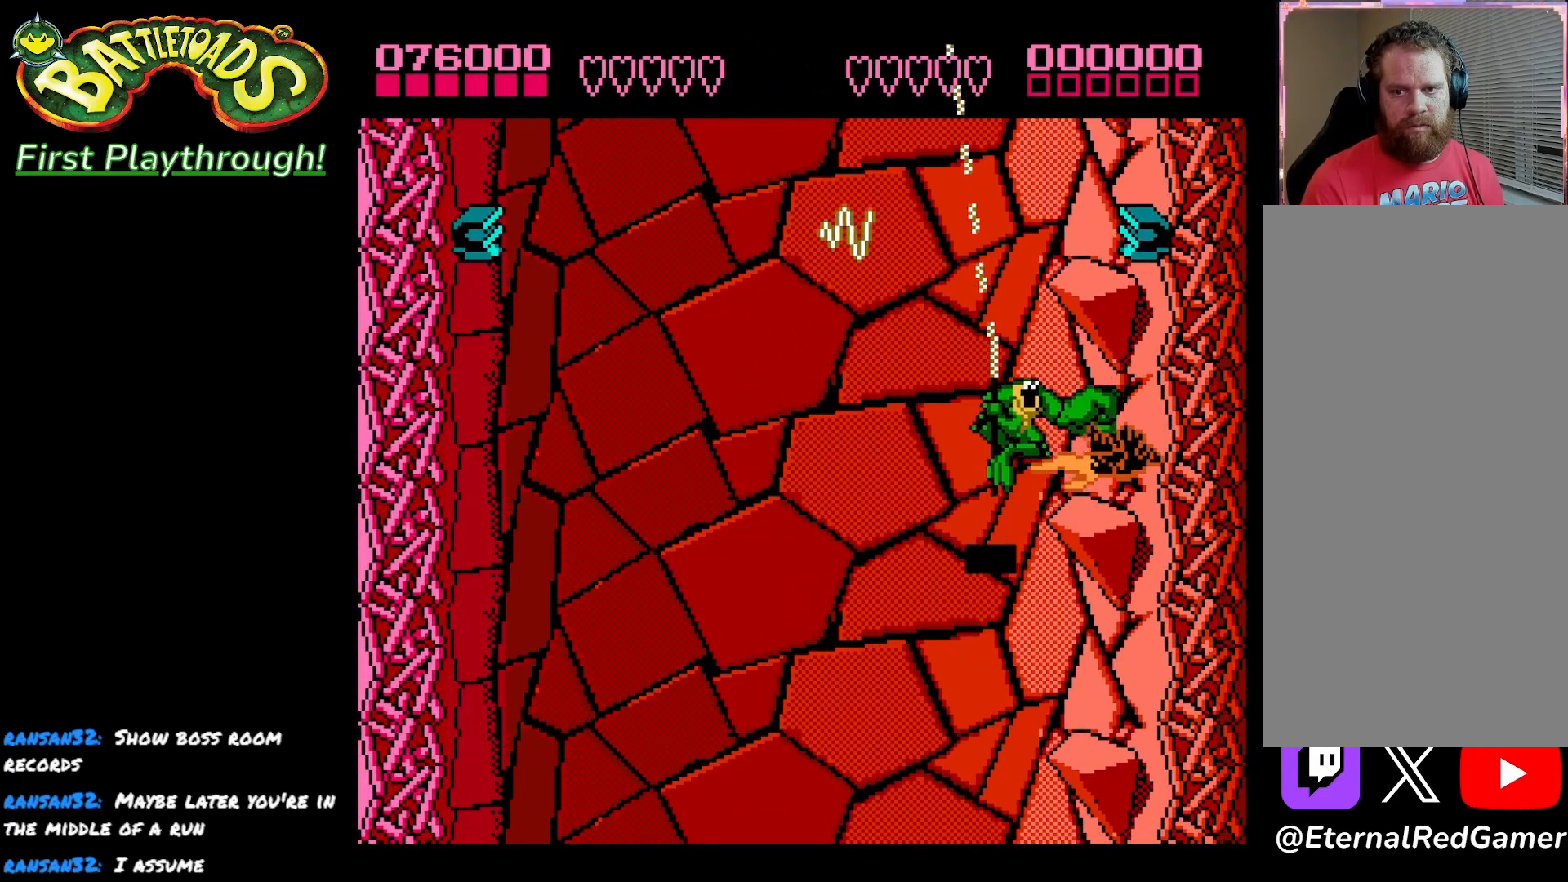
{"buttons": [], "left_stick": "center", "right_stick": "center", "events": [[167, "X", "up"], [267, "DPAD_RIGHT", "up"], [283, "DPAD_DOWN", "up"]]}
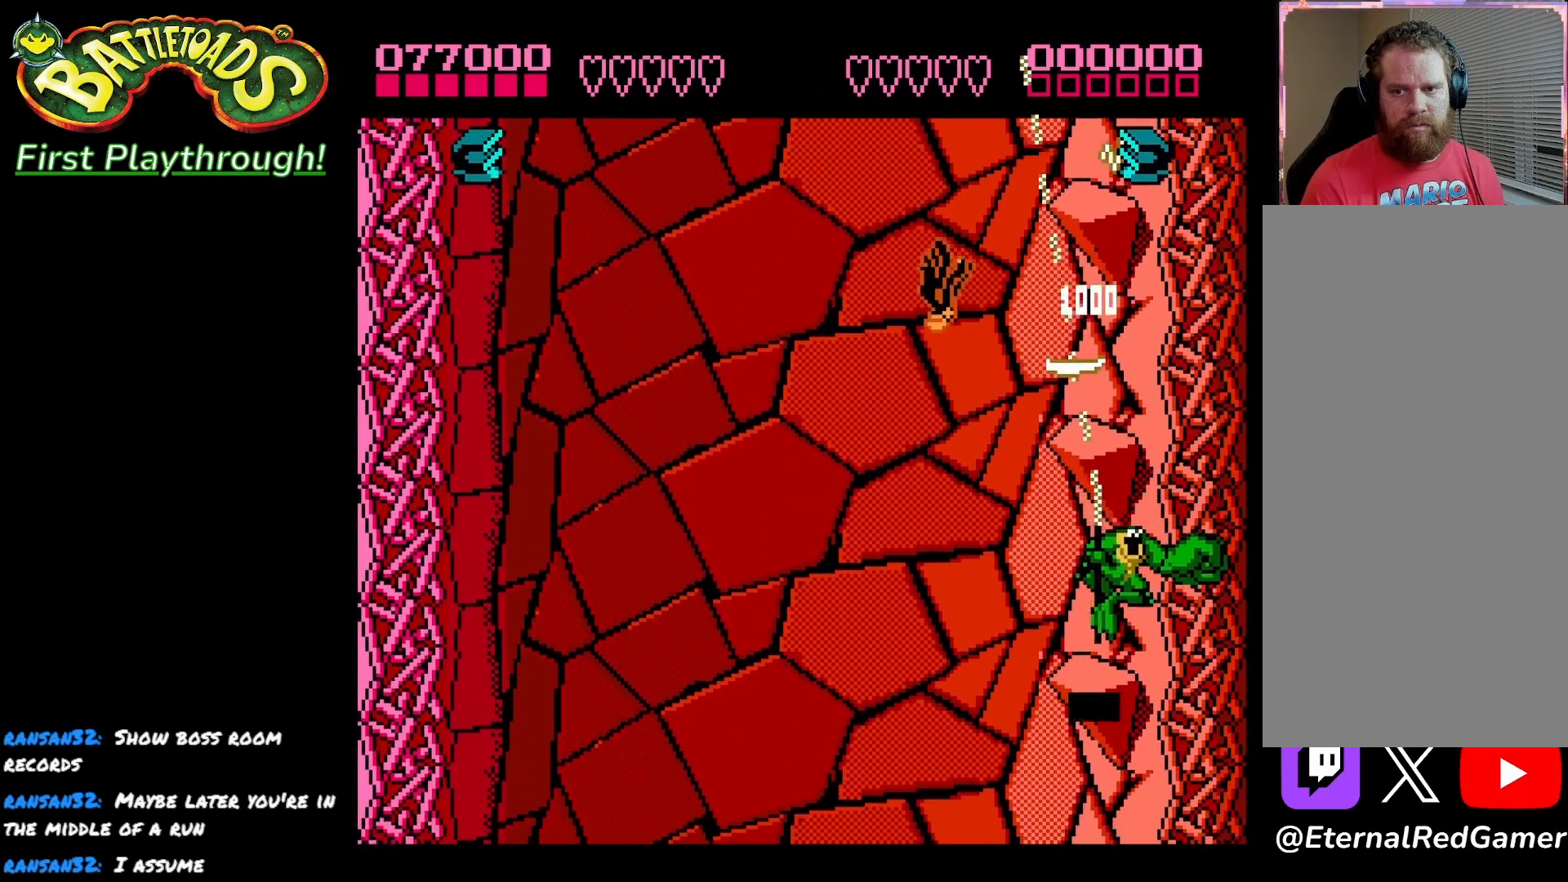
{"buttons": ["DPAD_LEFT"], "left_stick": "center", "right_stick": "center", "events": [[67, "DPAD_LEFT", "down"], [217, "DPAD_UP", "down"], [333, "DPAD_UP", "up"]]}
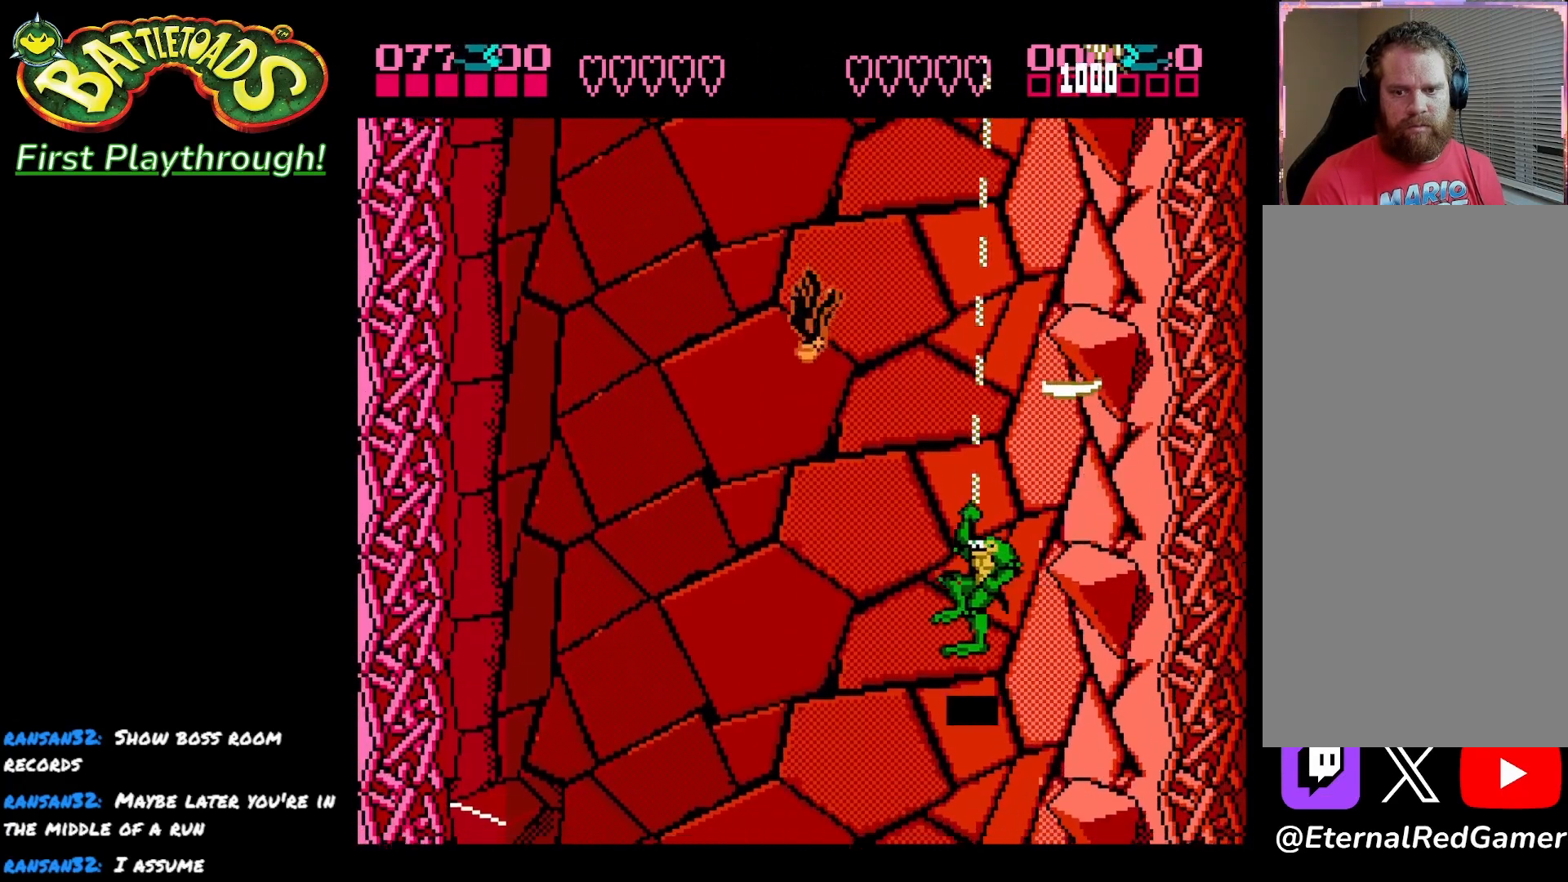
{"buttons": [], "left_stick": "center", "right_stick": "center", "events": [[33, "DPAD_LEFT", "up"], [350, "DPAD_UP", "down"], [450, "DPAD_UP", "up"]]}
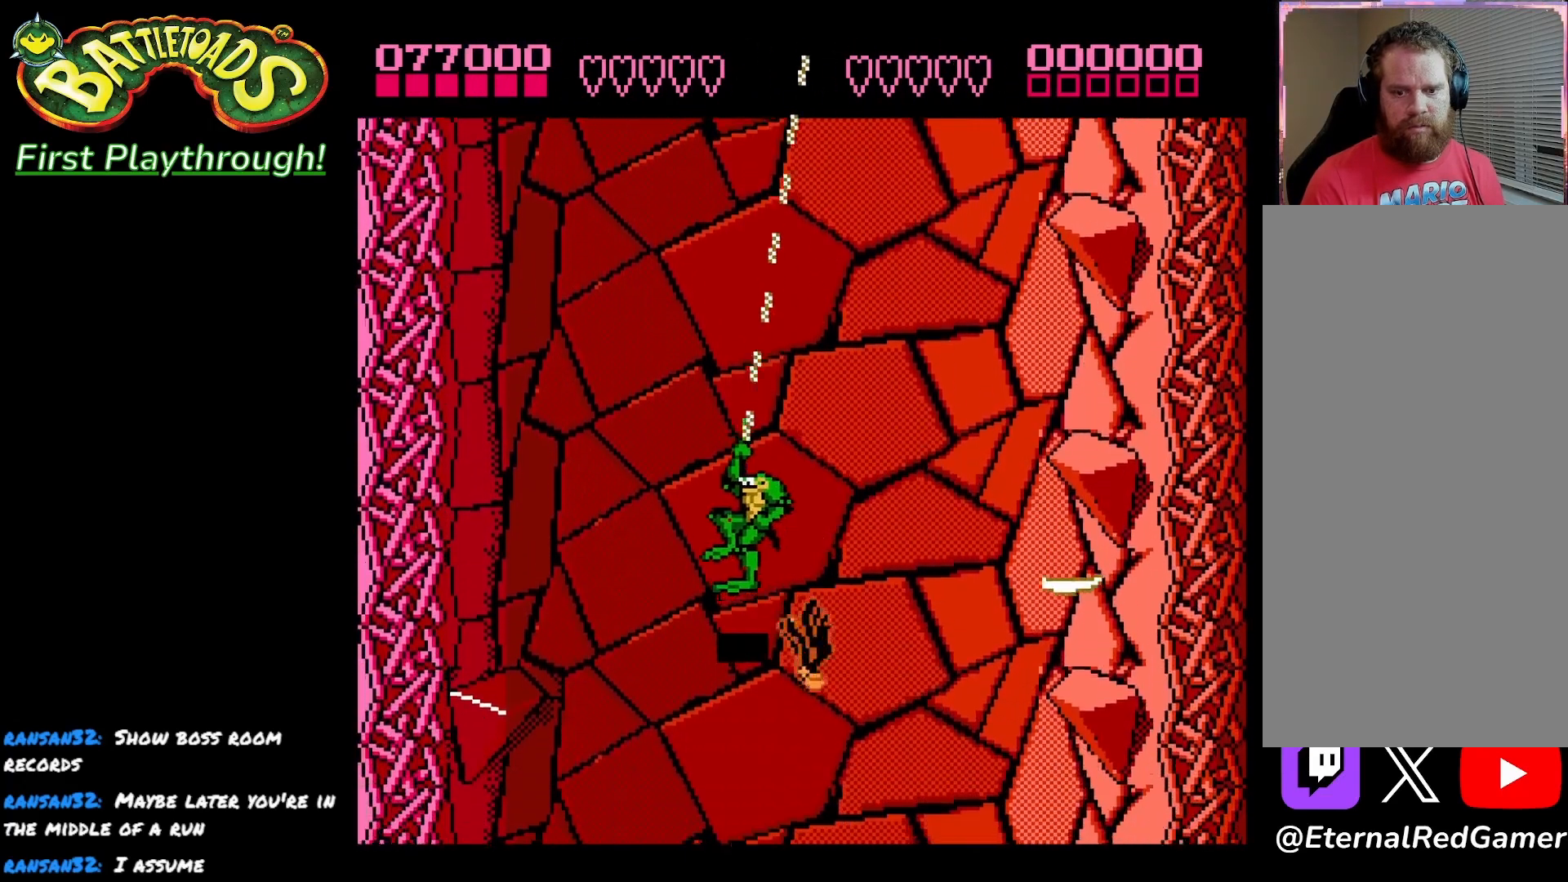
{"buttons": ["DPAD_UP"], "left_stick": "center", "right_stick": "center", "events": [[283, "DPAD_UP", "down"], [367, "DPAD_UP", "up"], [467, "DPAD_UP", "down"]]}
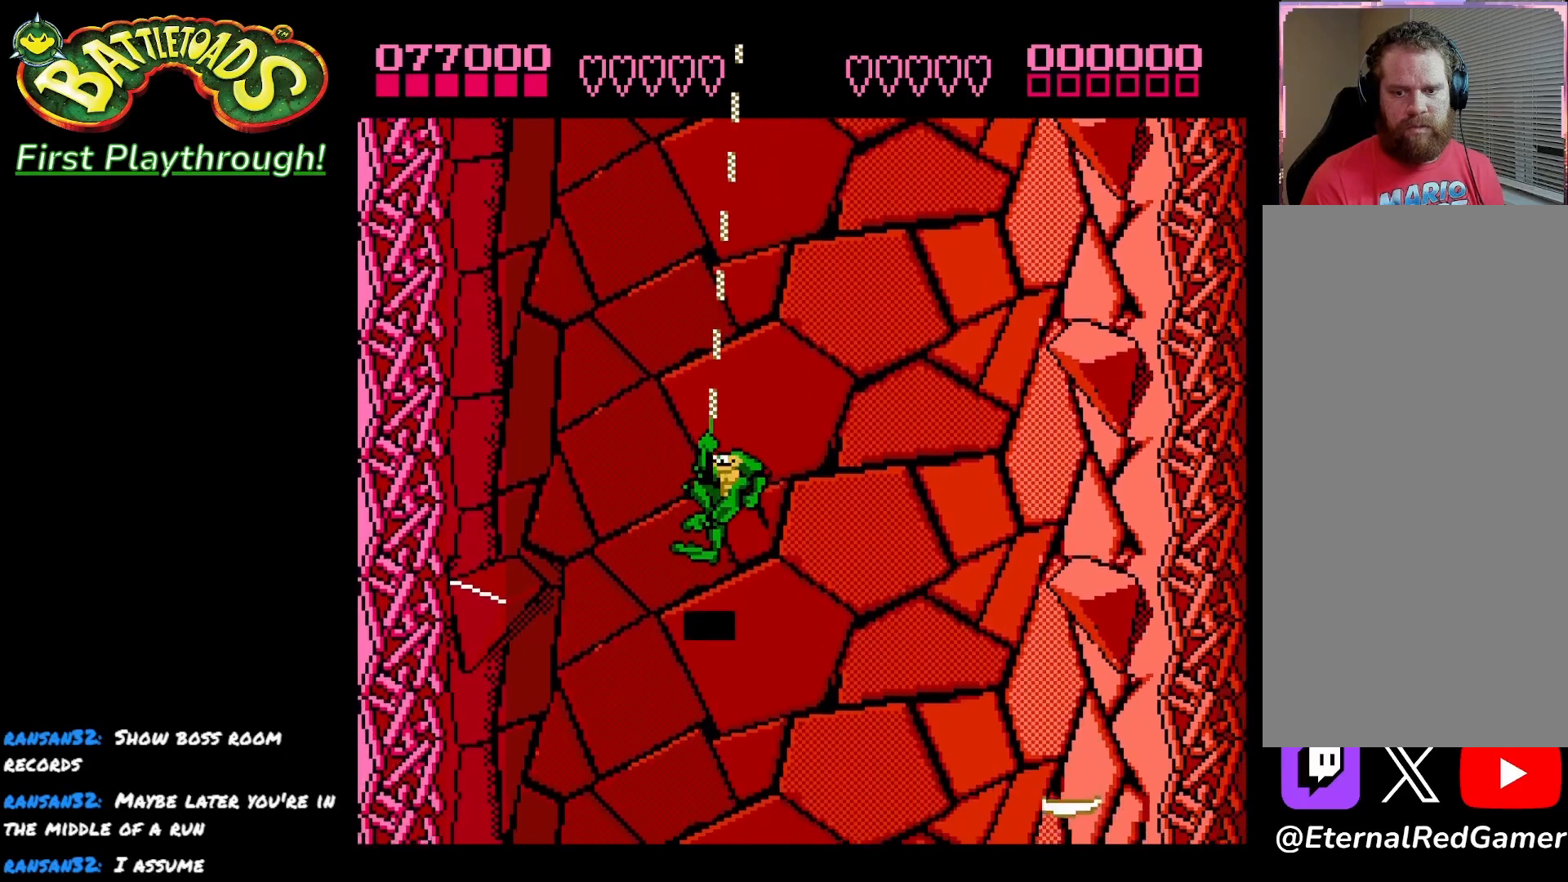
{"buttons": [], "left_stick": "center", "right_stick": "center", "events": [[67, "DPAD_UP", "up"], [133, "DPAD_UP", "down"], [250, "DPAD_UP", "up"], [317, "DPAD_UP", "down"], [400, "DPAD_UP", "up"]]}
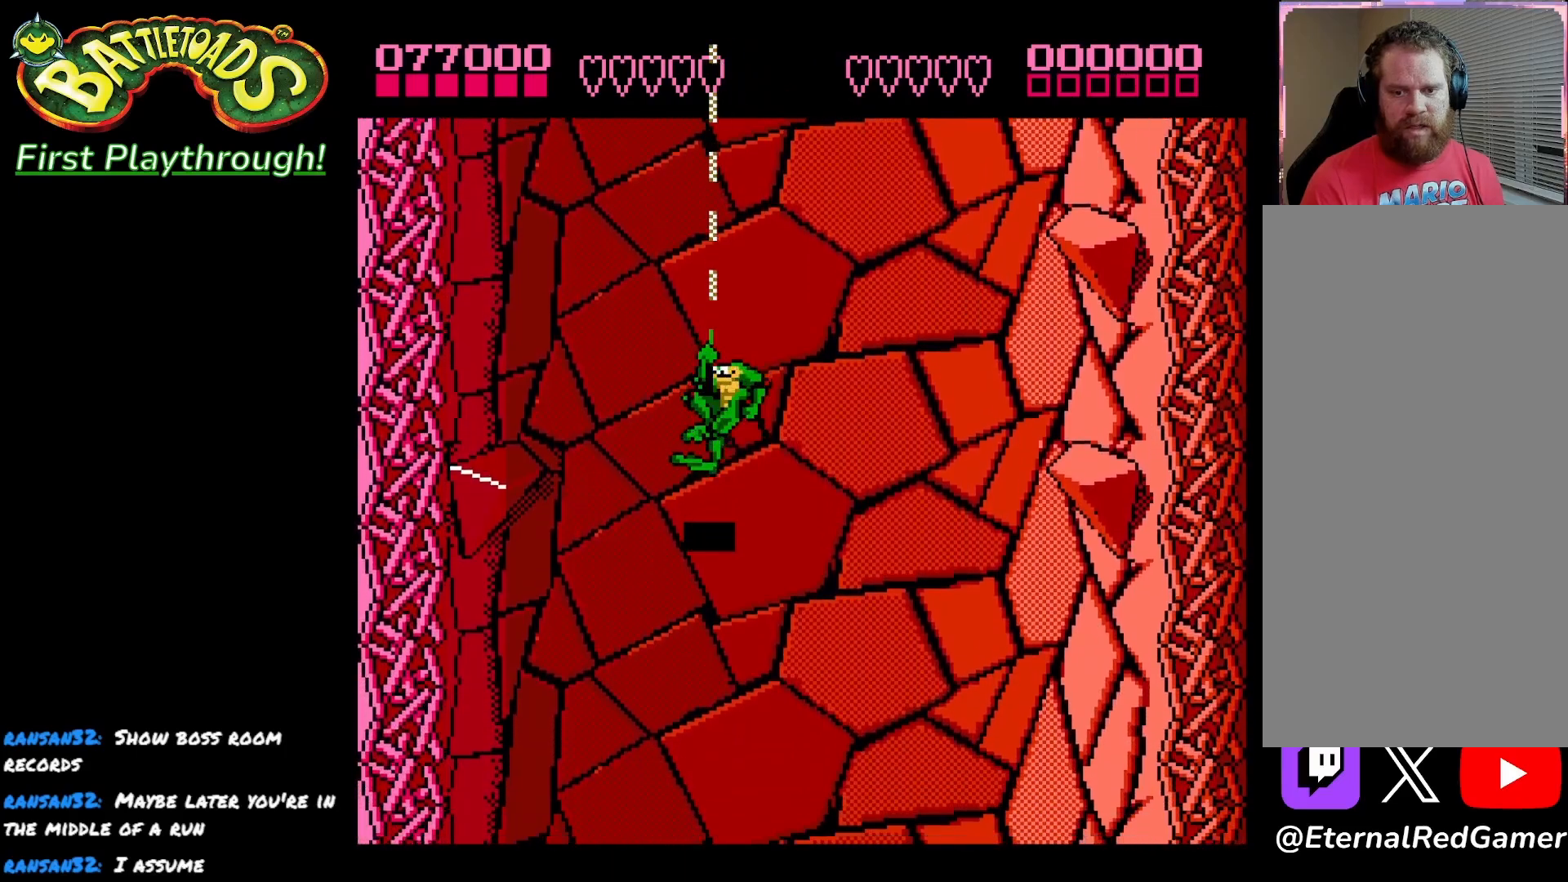
{"buttons": [], "left_stick": "center", "right_stick": "center", "events": [[117, "DPAD_RIGHT", "down"], [217, "DPAD_RIGHT", "up"]]}
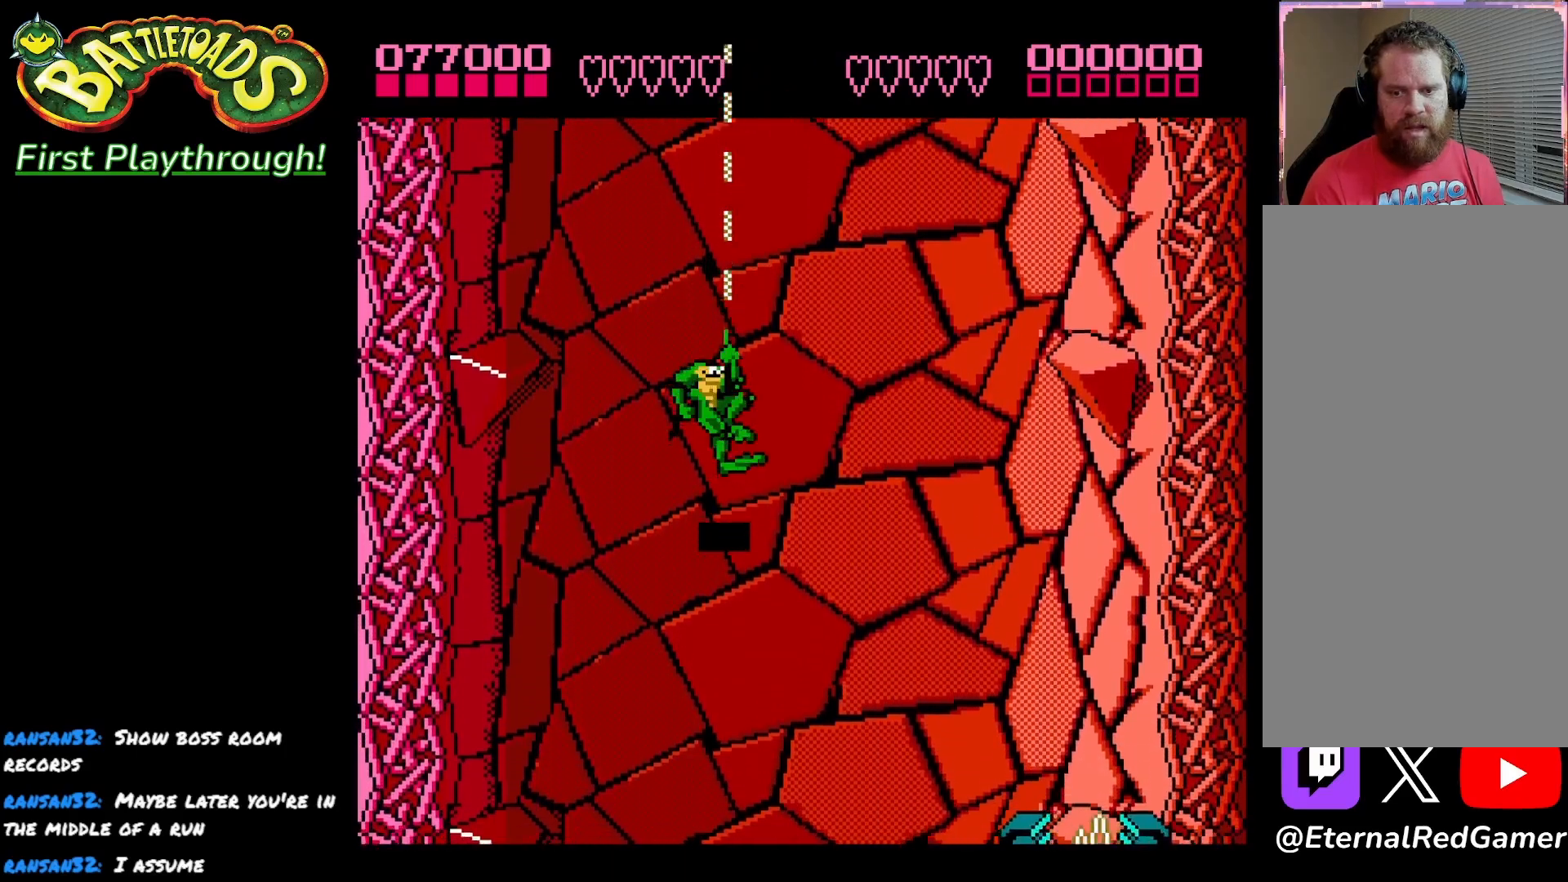
{"buttons": ["DPAD_DOWN", "DPAD_LEFT"], "left_stick": "center", "right_stick": "center", "events": [[450, "DPAD_LEFT", "down"], [500, "DPAD_DOWN", "down"]]}
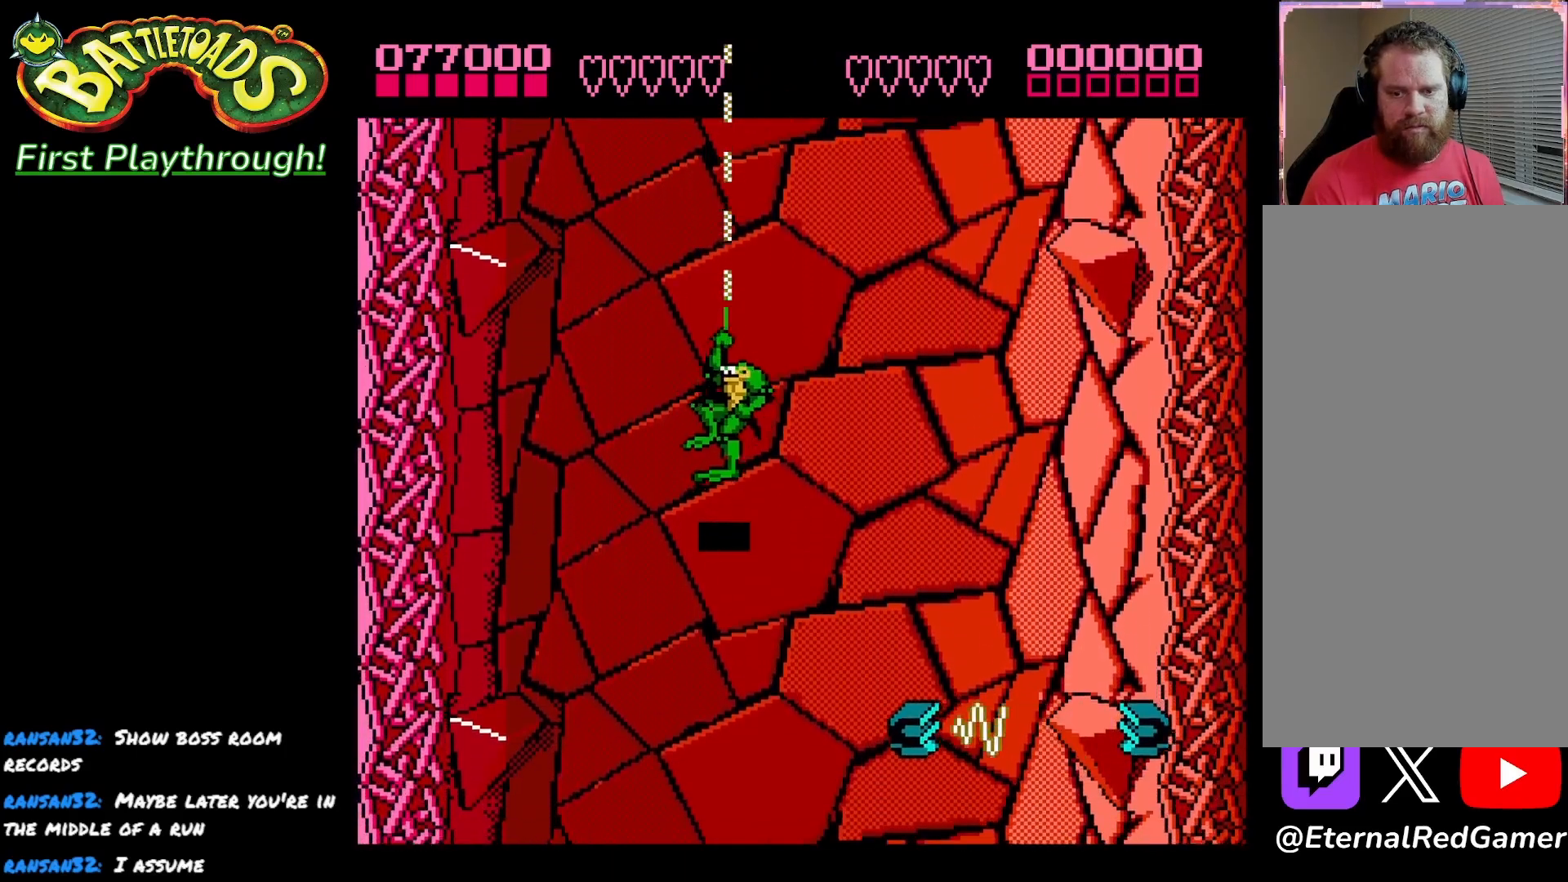
{"buttons": ["DPAD_DOWN"], "left_stick": "center", "right_stick": "center", "events": [[267, "DPAD_LEFT", "up"]]}
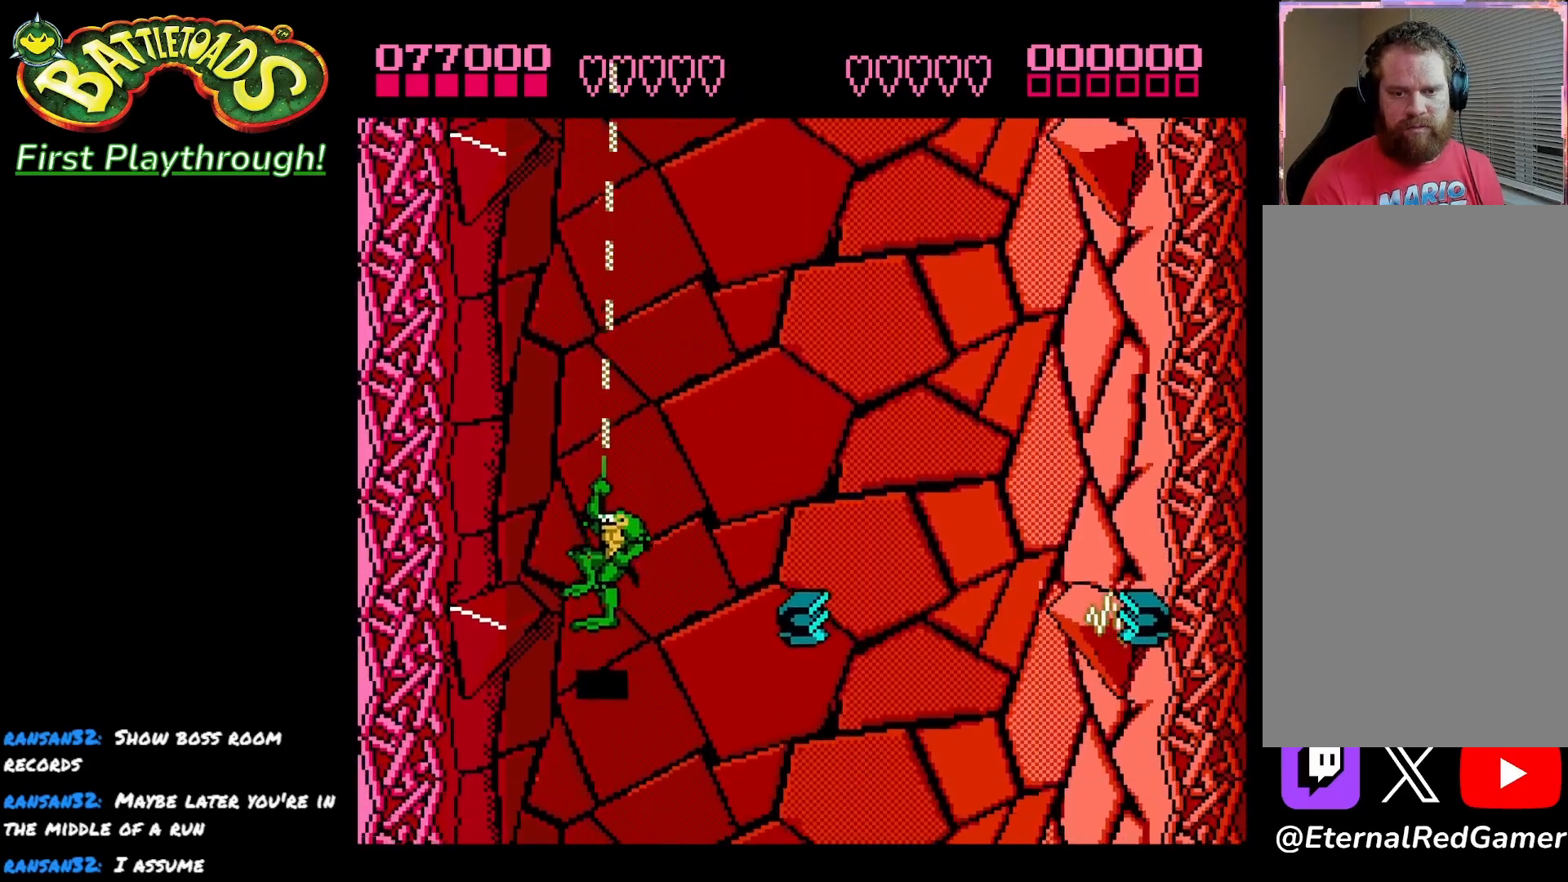
{"buttons": ["DPAD_RIGHT"], "left_stick": "center", "right_stick": "center", "events": [[117, "DPAD_DOWN", "up"], [400, "DPAD_RIGHT", "down"]]}
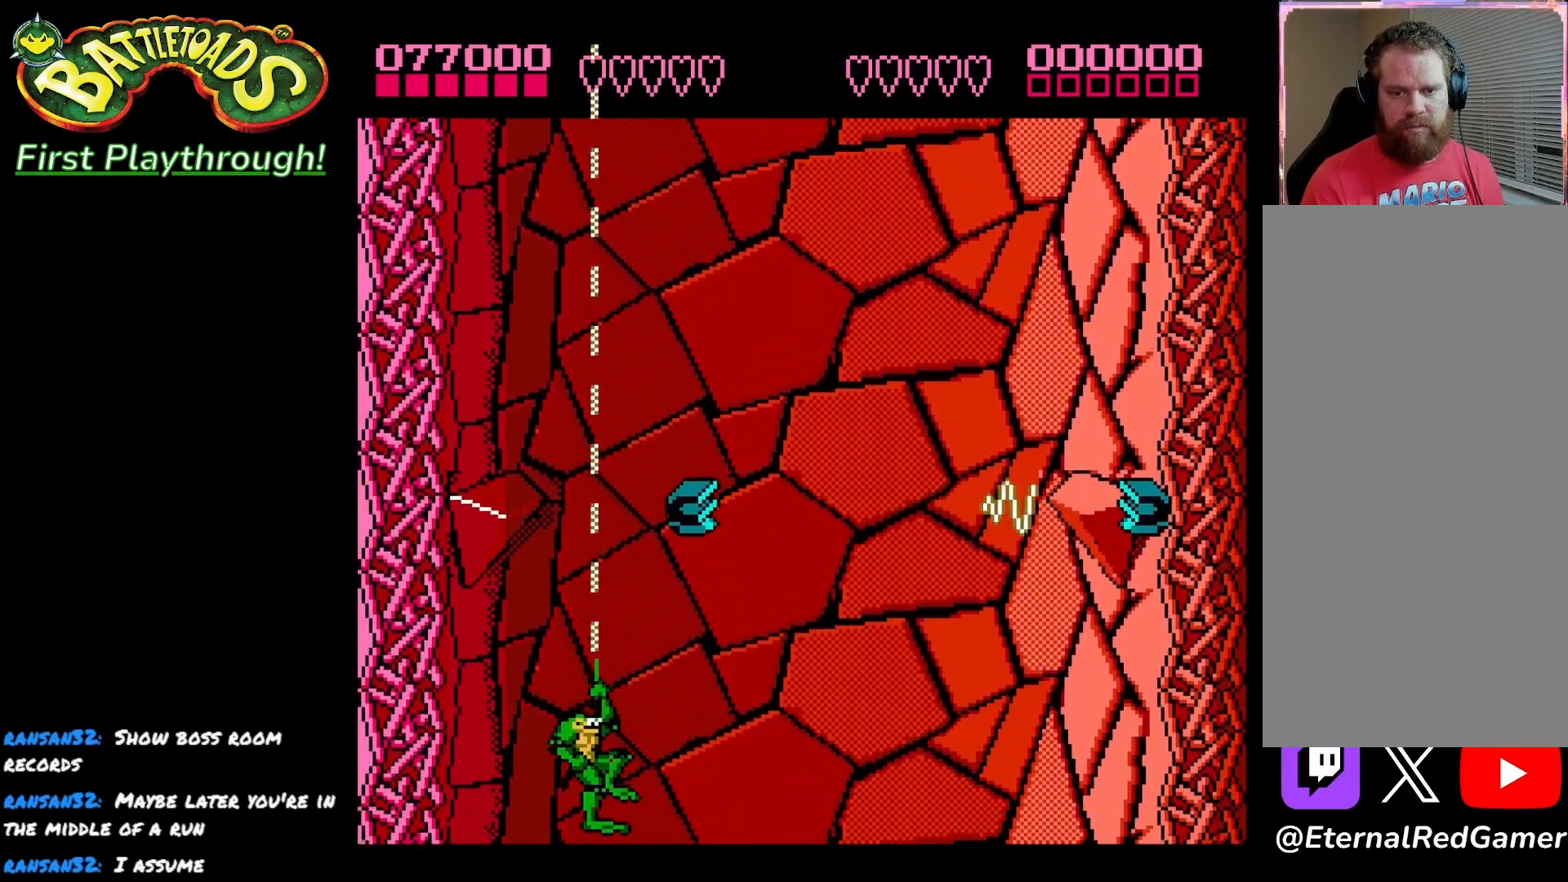
{"buttons": ["DPAD_RIGHT"], "left_stick": "center", "right_stick": "center", "events": [[100, "DPAD_RIGHT", "up"], [150, "DPAD_UP", "down"], [333, "DPAD_UP", "up"], [417, "DPAD_RIGHT", "down"]]}
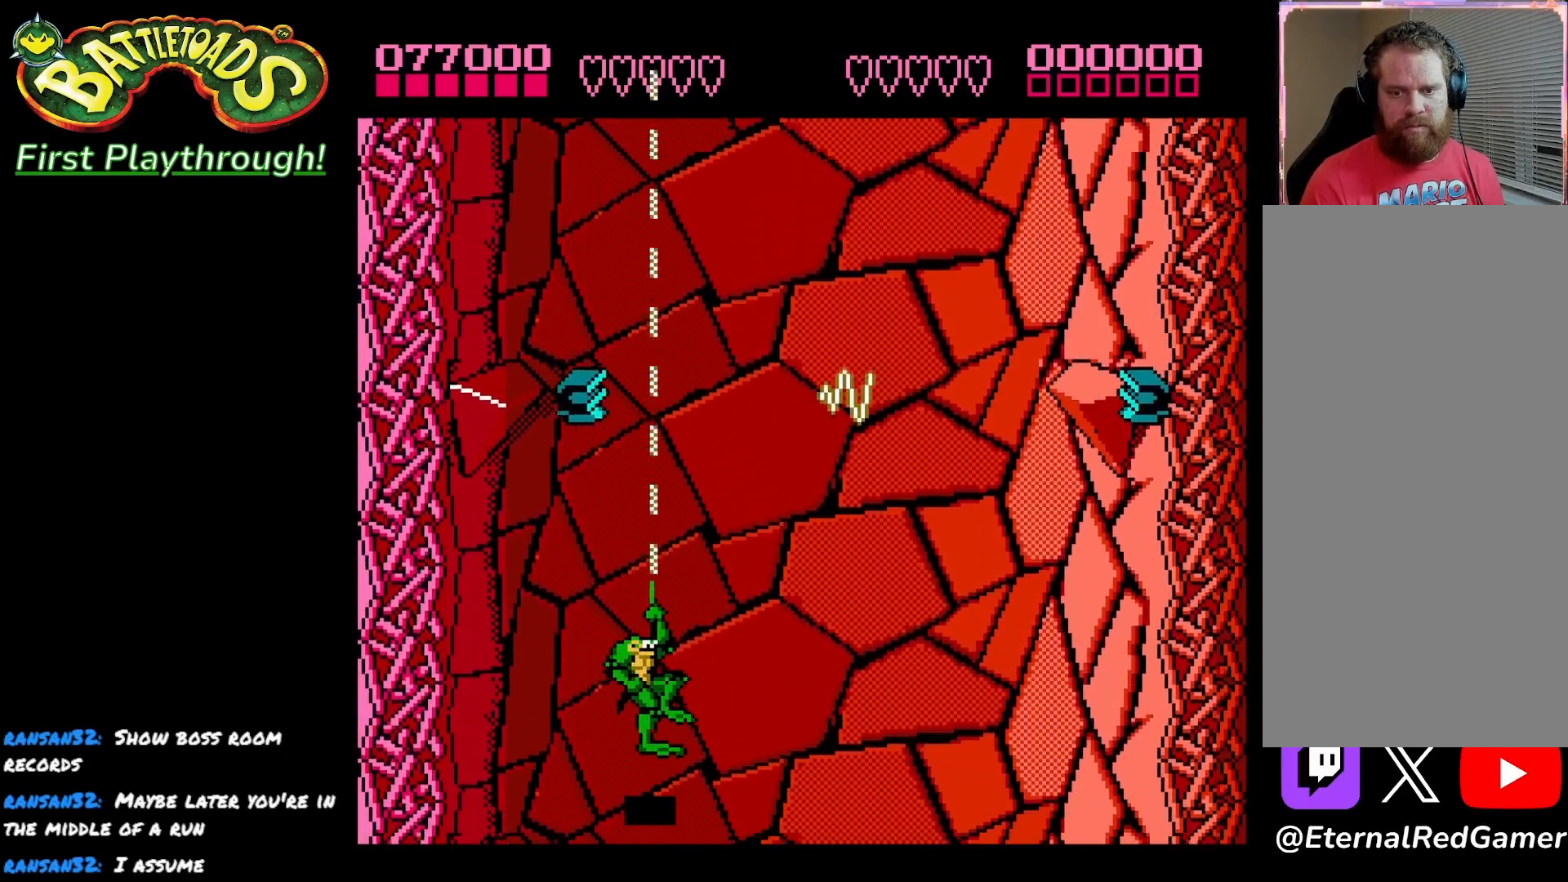
{"buttons": [], "left_stick": "center", "right_stick": "center", "events": [[83, "DPAD_RIGHT", "up"], [150, "DPAD_RIGHT", "down"], [283, "DPAD_RIGHT", "up"], [350, "DPAD_RIGHT", "down"], [483, "DPAD_RIGHT", "up"]]}
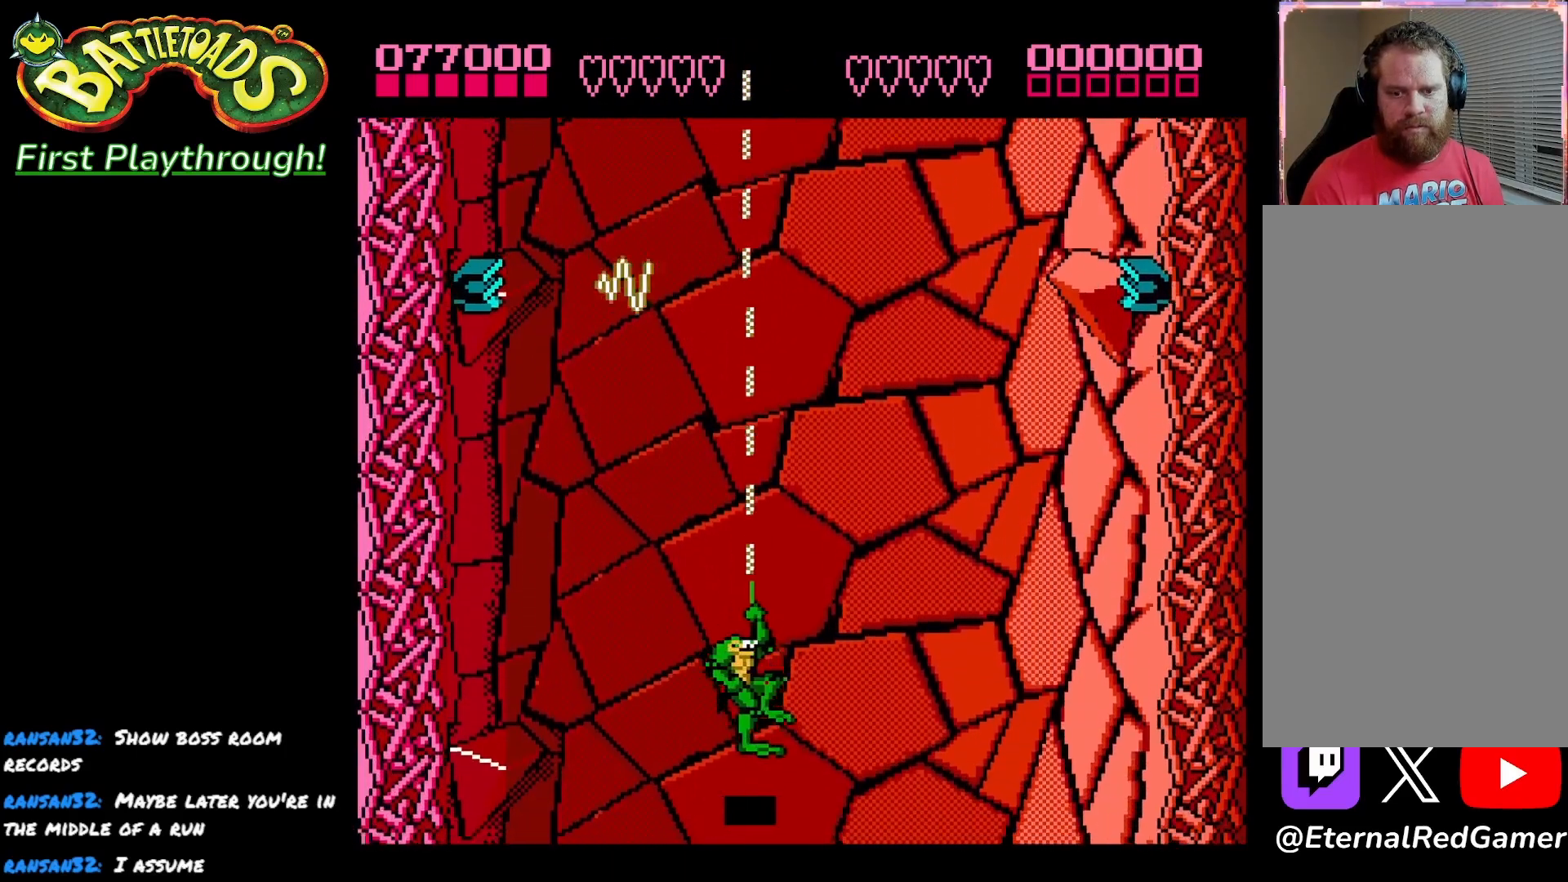
{"buttons": [], "left_stick": "center", "right_stick": "center", "events": [[83, "DPAD_UP", "down"], [283, "DPAD_UP", "up"]]}
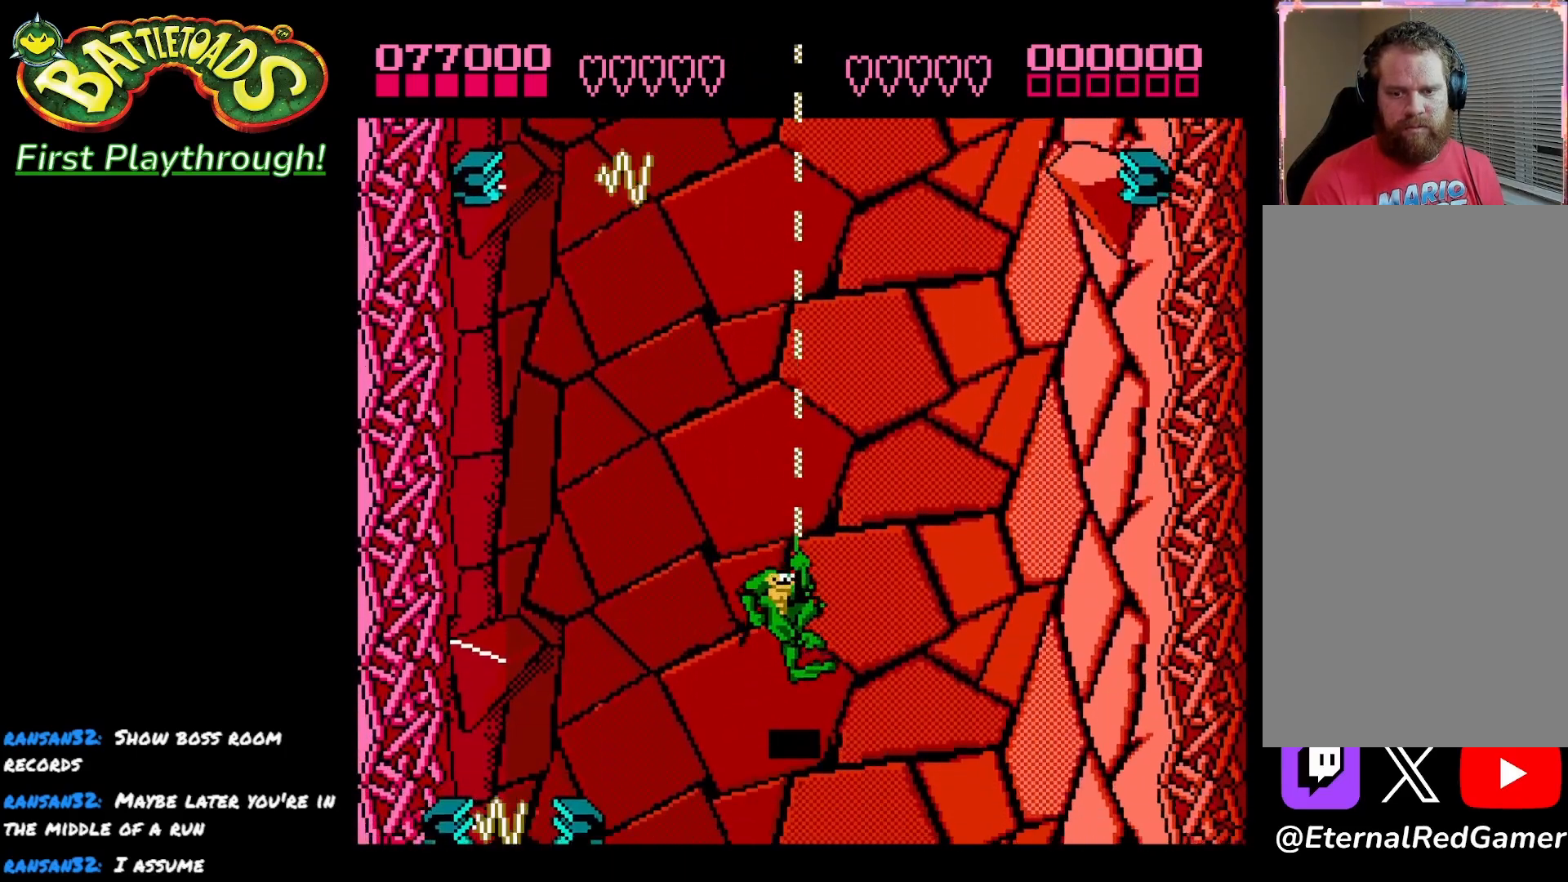
{"buttons": ["DPAD_DOWN", "DPAD_RIGHT"], "left_stick": "center", "right_stick": "center", "events": [[133, "DPAD_UP", "down"], [350, "DPAD_RIGHT", "down"], [350, "DPAD_UP", "up"], [483, "DPAD_DOWN", "down"]]}
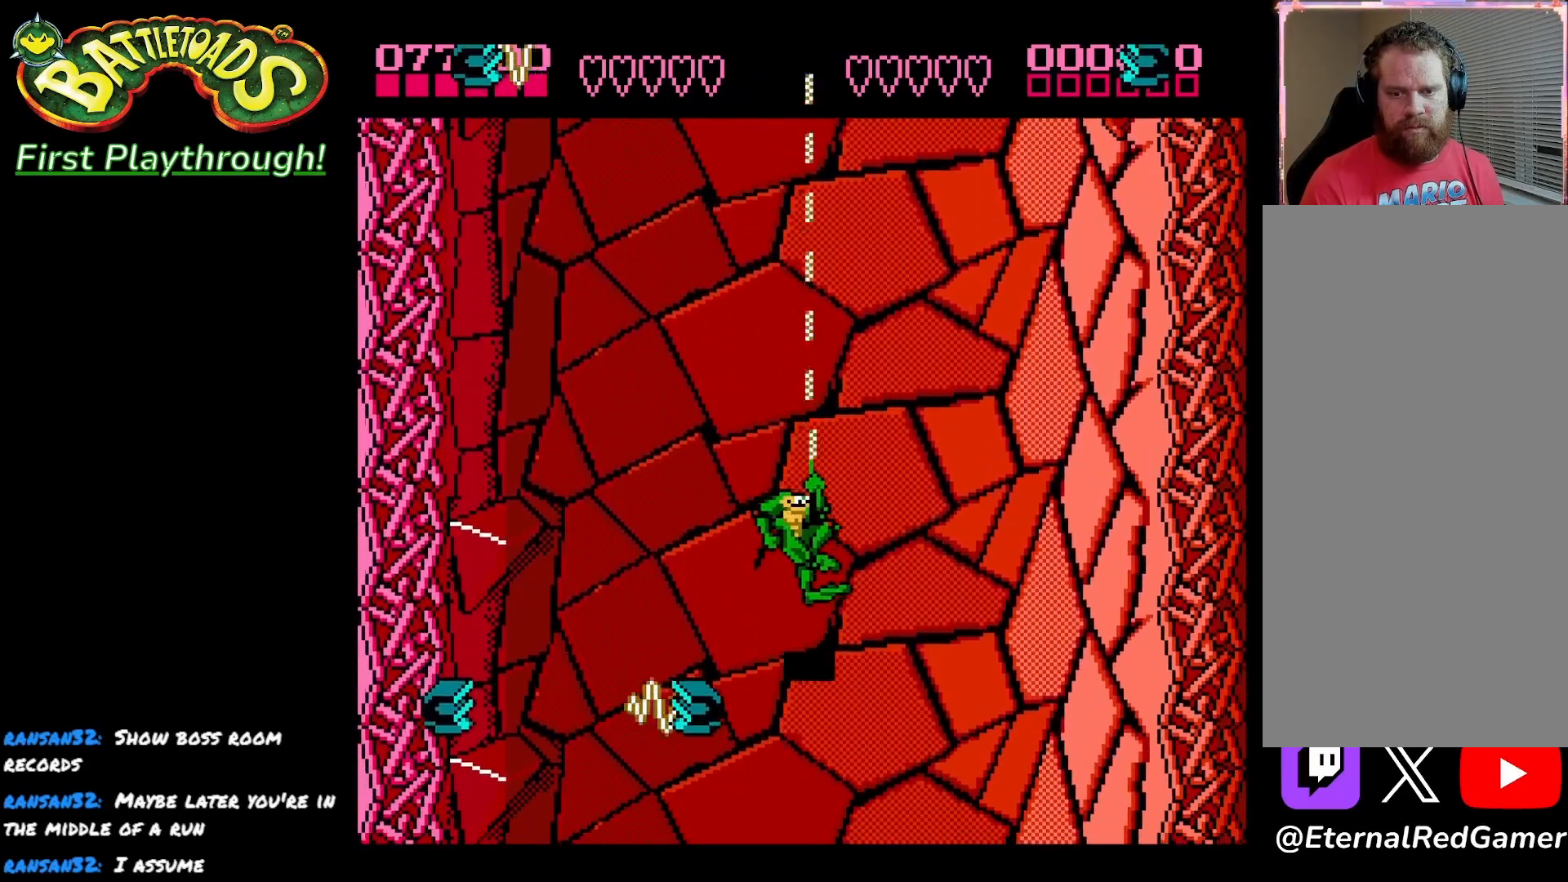
{"buttons": ["DPAD_LEFT"], "left_stick": "center", "right_stick": "center", "events": [[283, "DPAD_RIGHT", "up"], [433, "DPAD_DOWN", "up"], [483, "DPAD_LEFT", "down"]]}
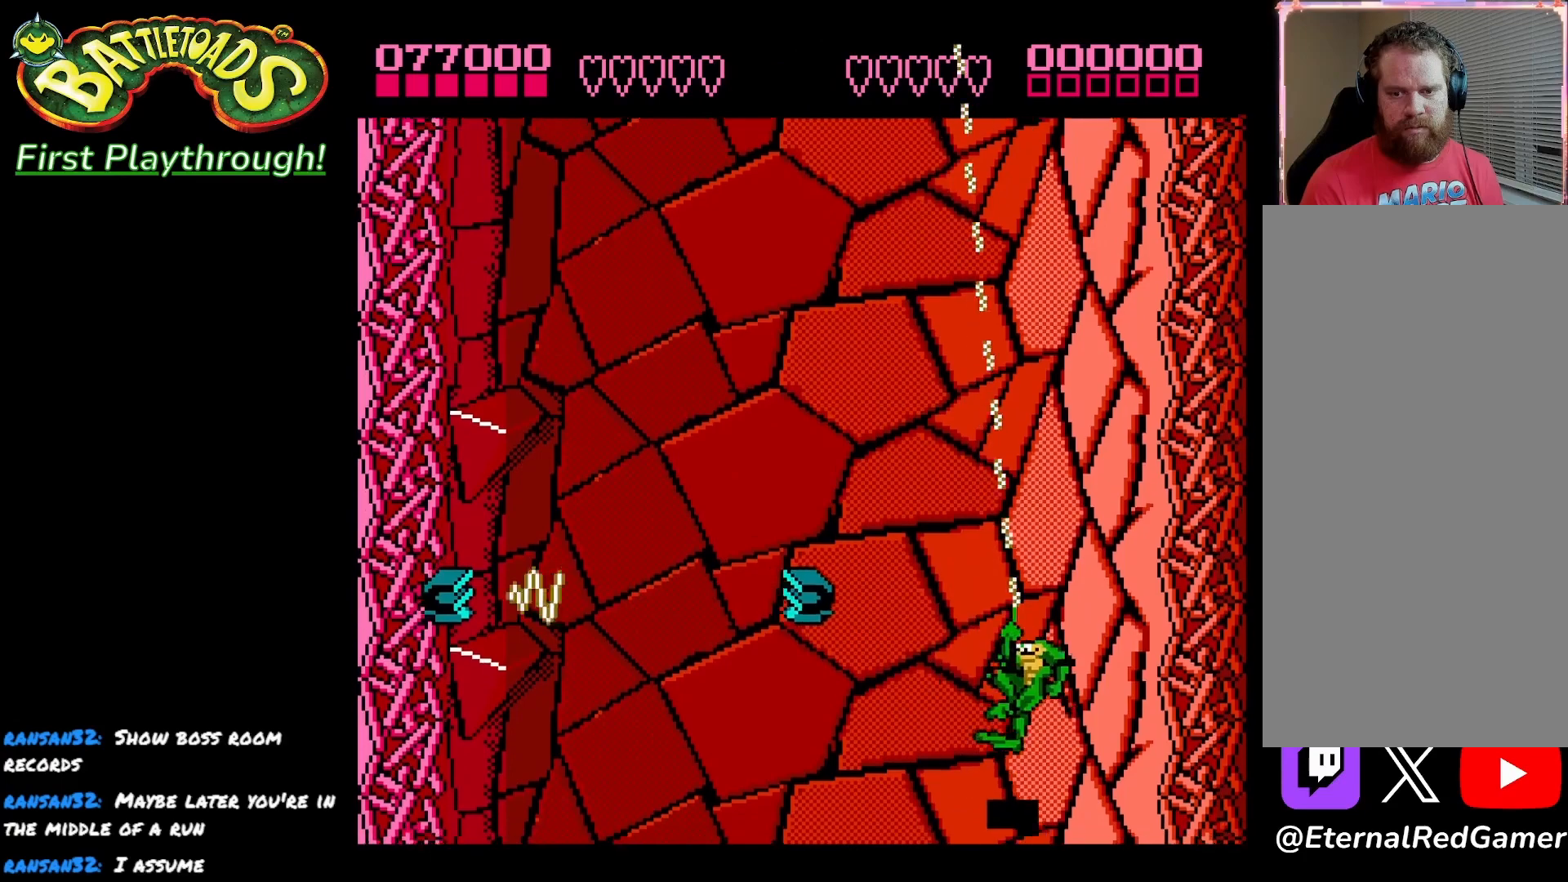
{"buttons": ["DPAD_LEFT"], "left_stick": "center", "right_stick": "center", "events": [[367, "X", "down"], [483, "X", "up"]]}
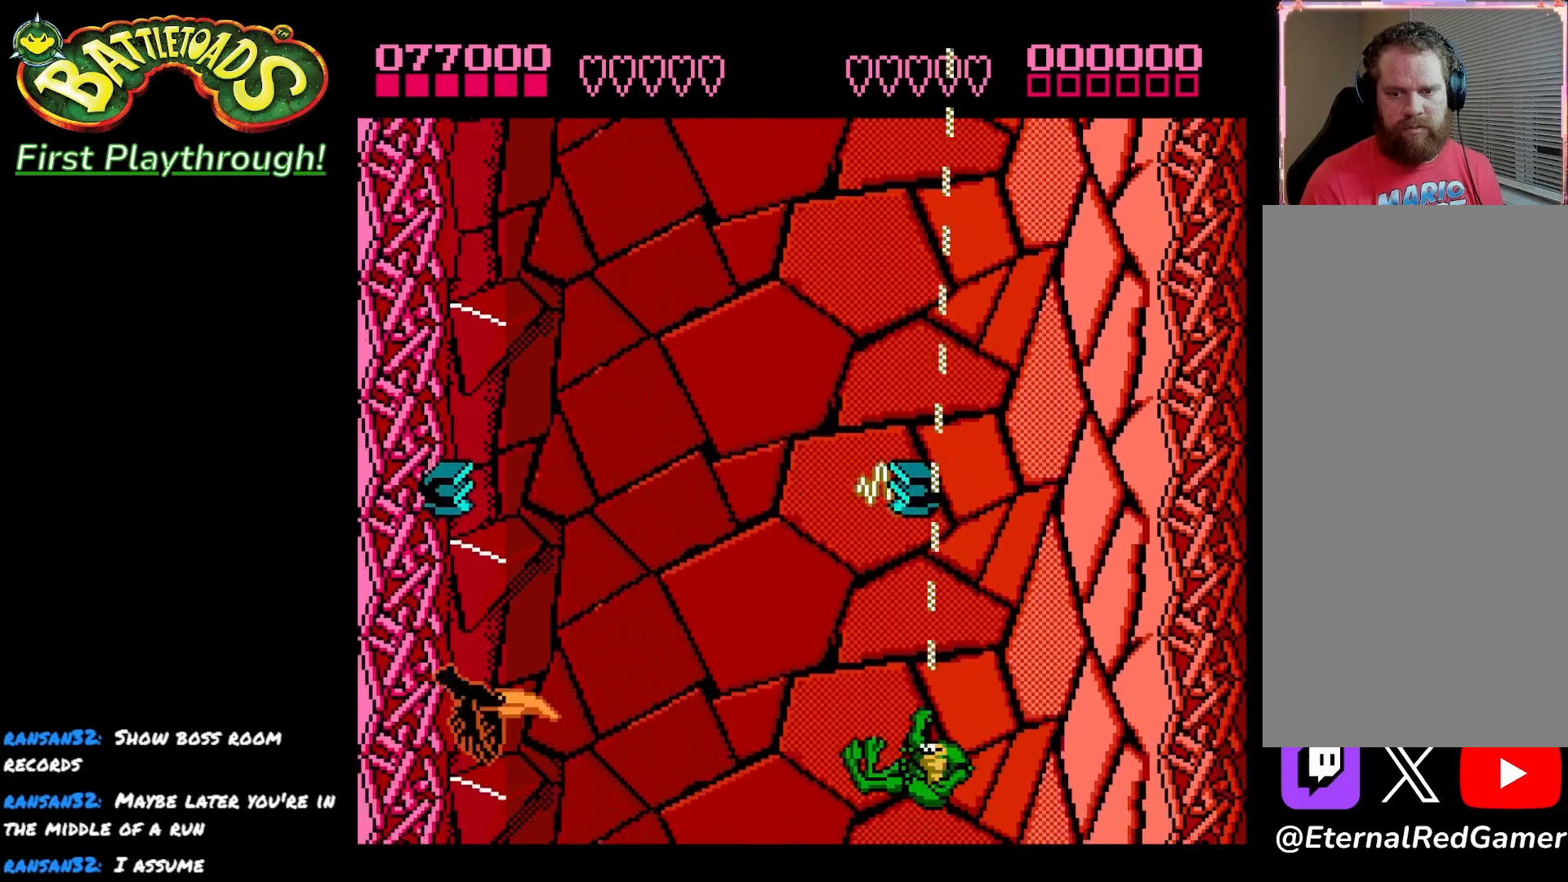
{"buttons": [], "left_stick": "center", "right_stick": "center", "events": [[183, "DPAD_LEFT", "up"], [300, "DPAD_UP", "down"], [433, "DPAD_UP", "up"]]}
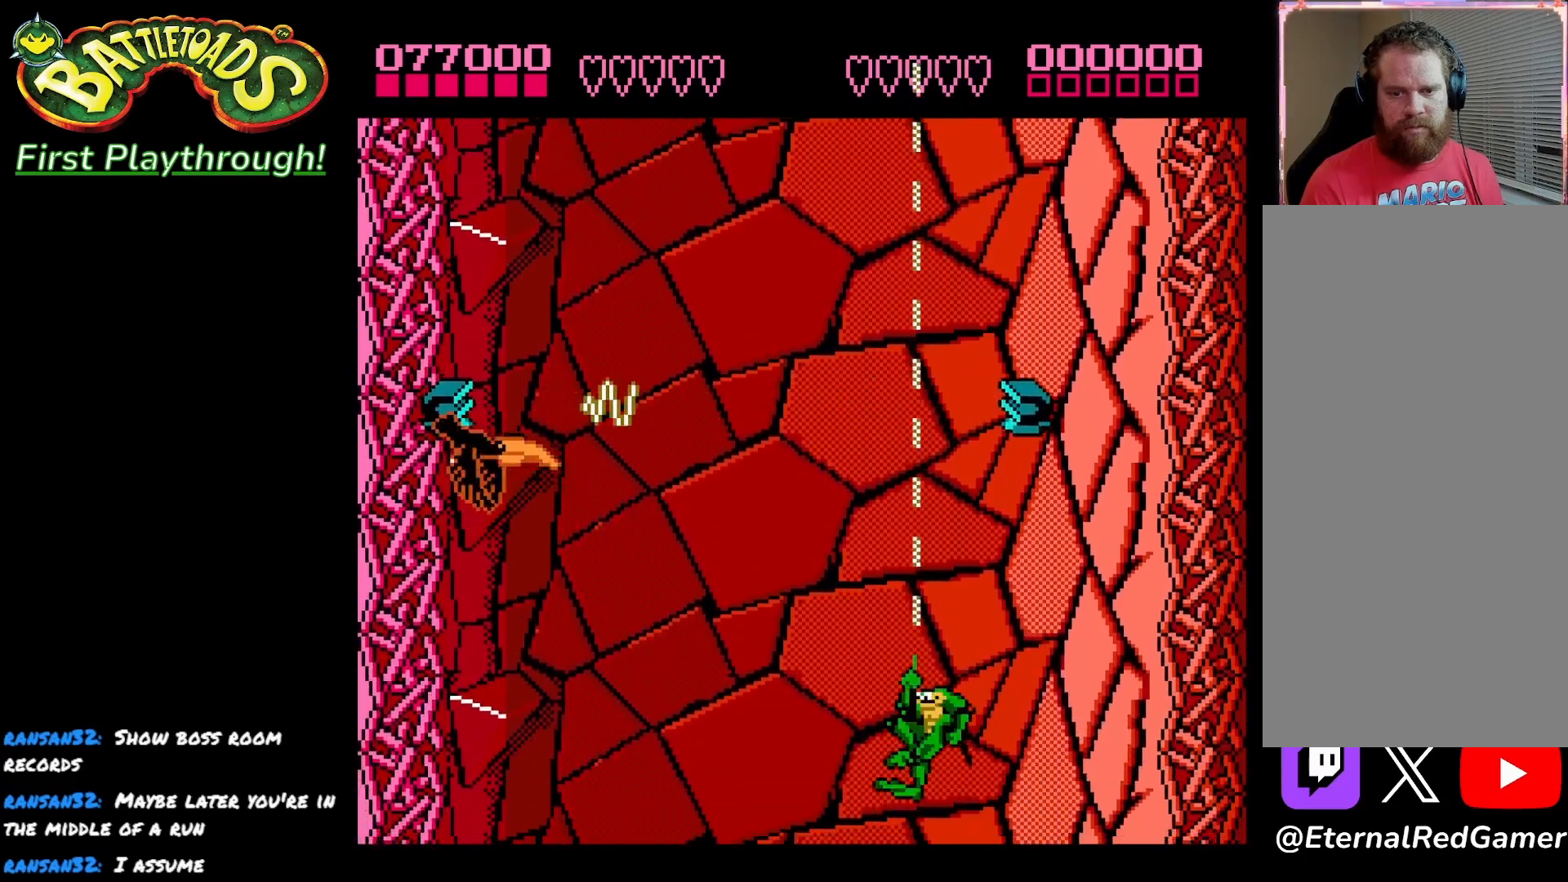
{"buttons": [], "left_stick": "center", "right_stick": "center", "events": []}
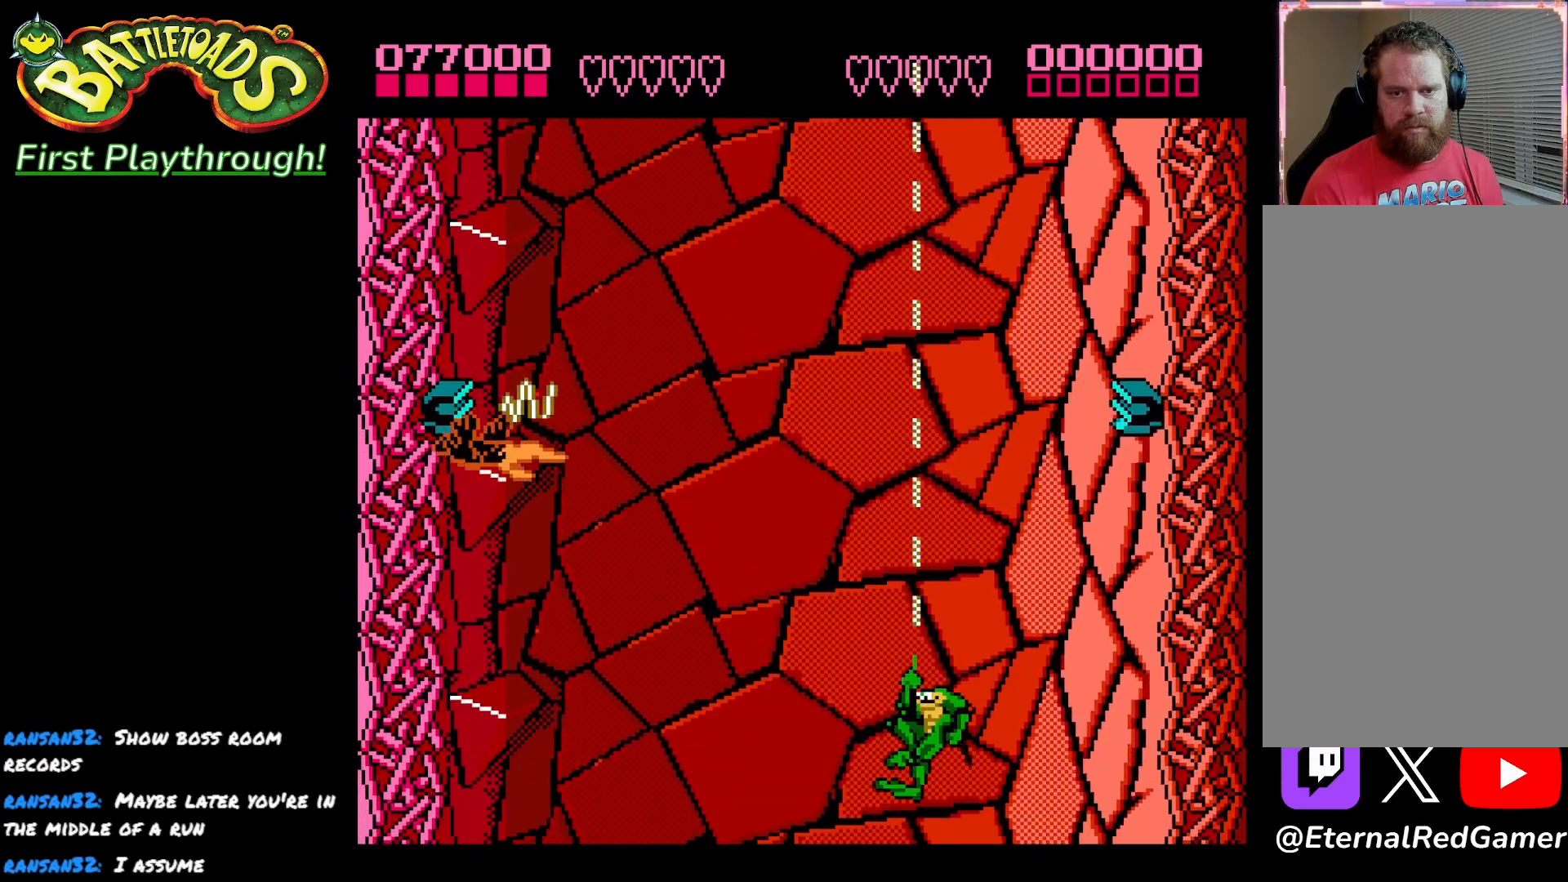
{"buttons": [], "left_stick": "center", "right_stick": "center", "events": []}
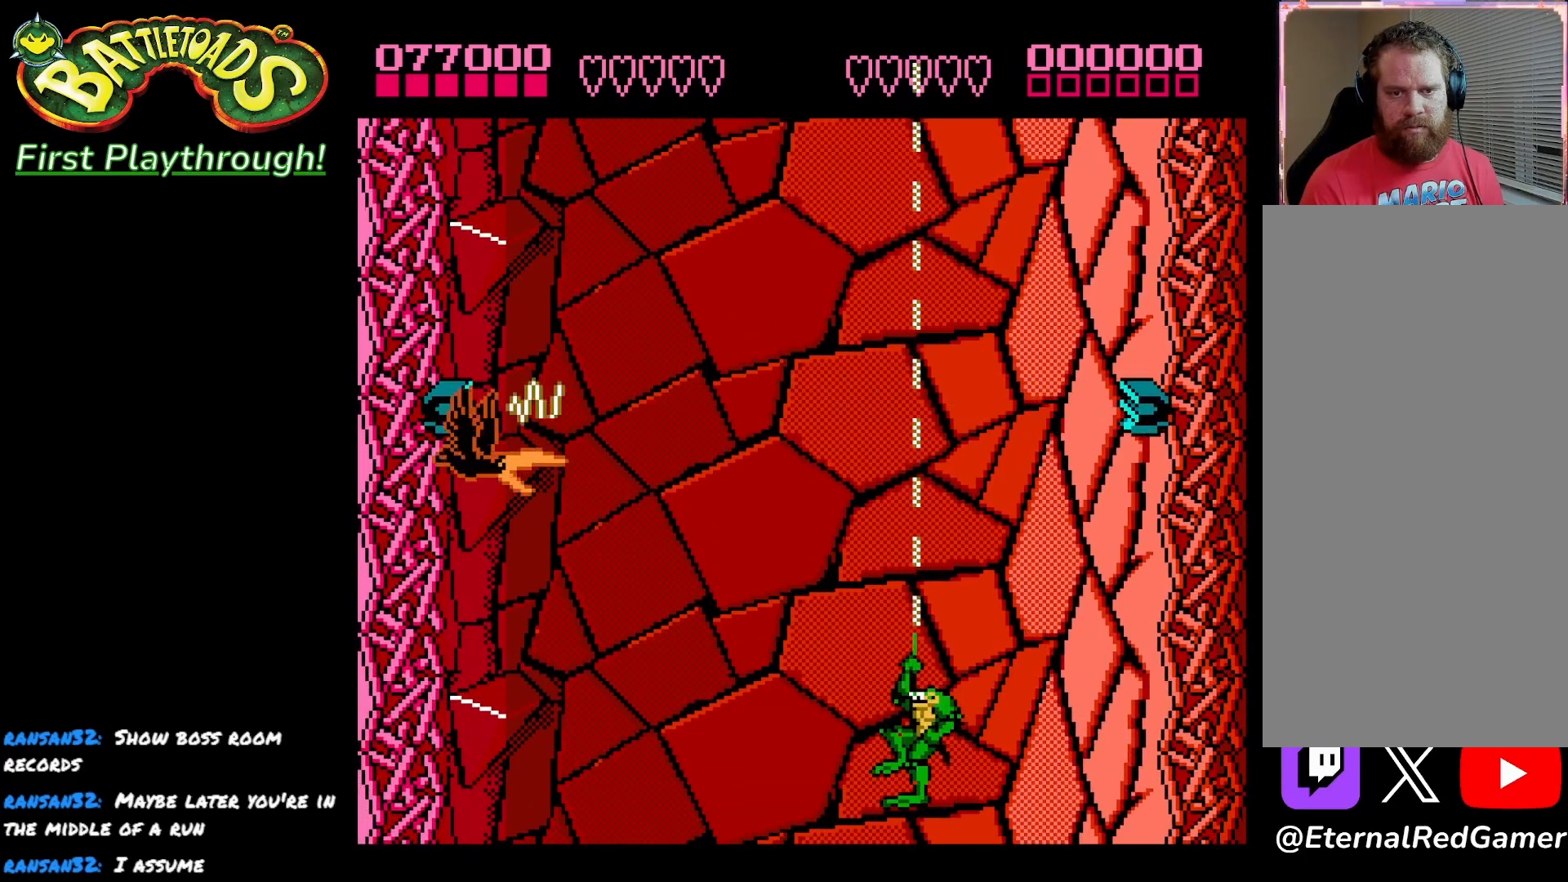
{"buttons": [], "left_stick": "center", "right_stick": "center", "events": []}
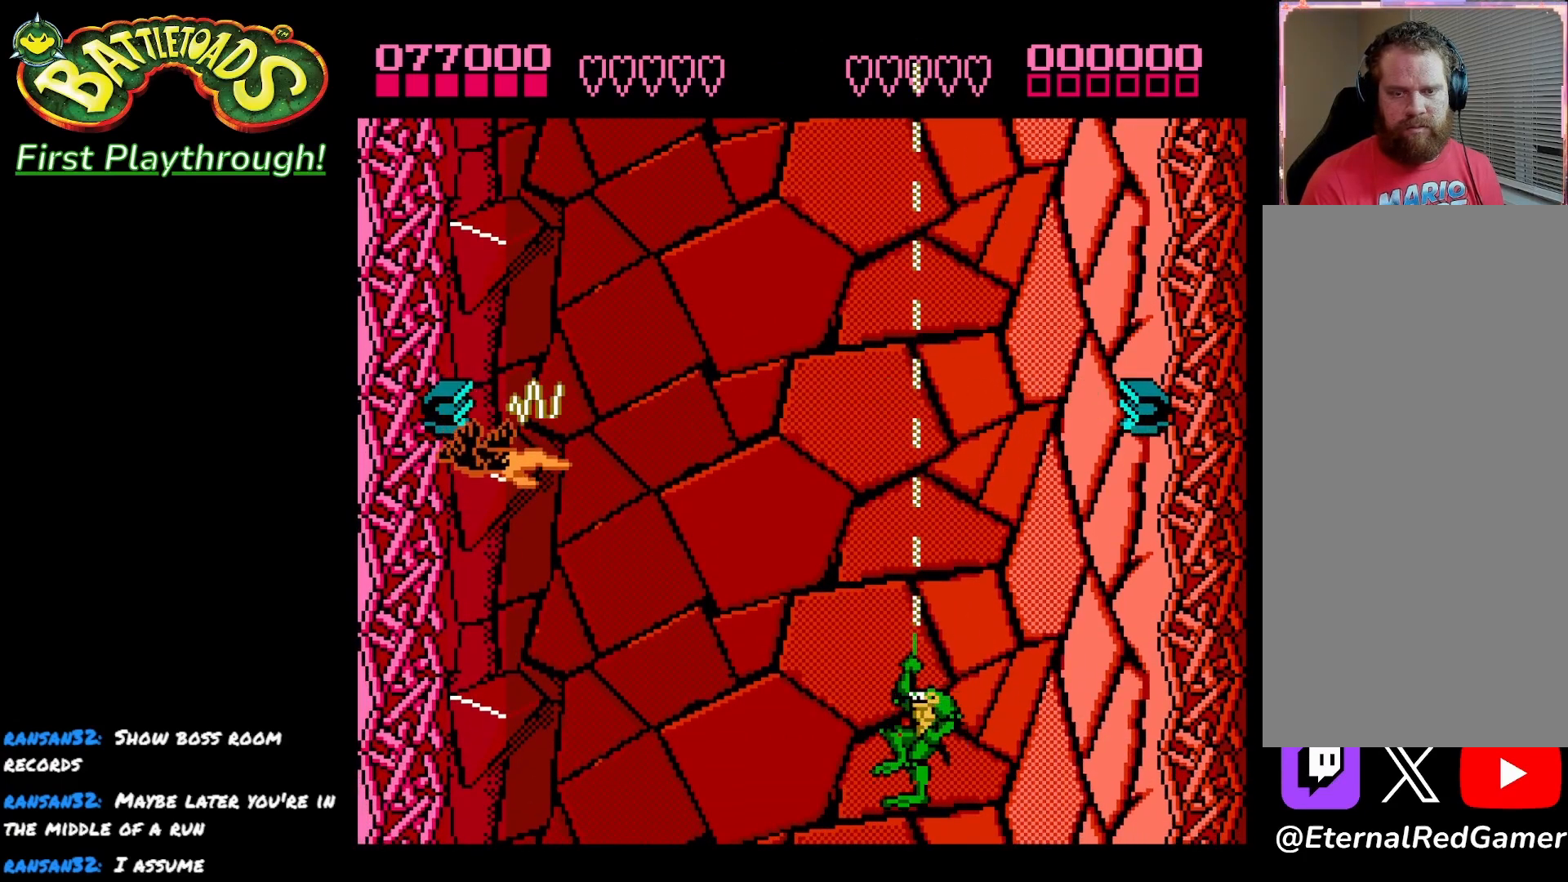
{"buttons": [], "left_stick": "center", "right_stick": "center", "events": []}
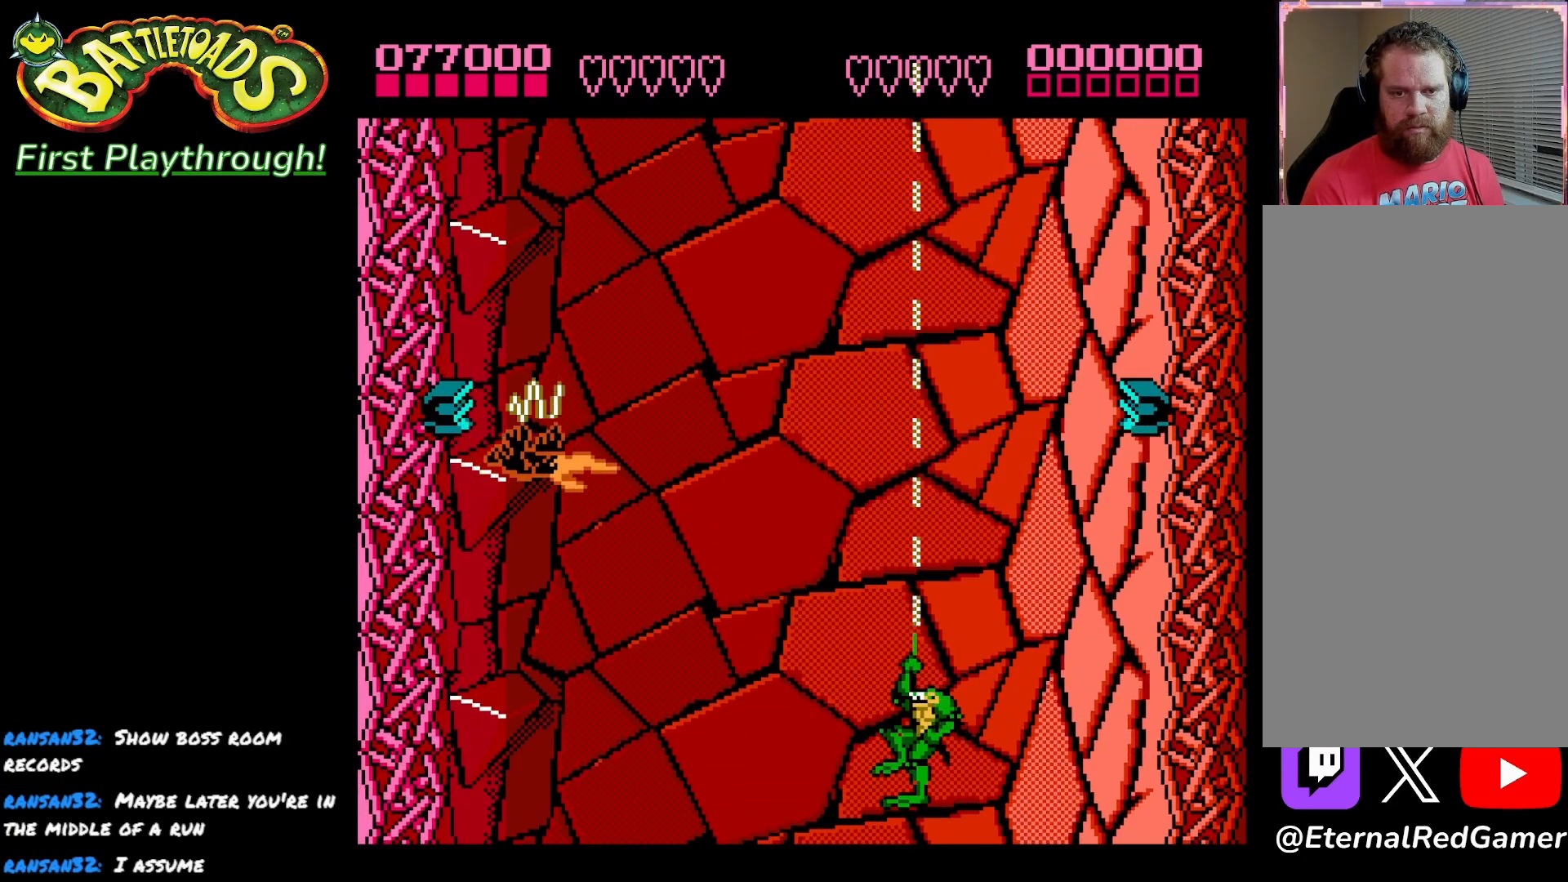
{"buttons": ["DPAD_LEFT"], "left_stick": "center", "right_stick": "center", "events": [[233, "A", "down"], [333, "A", "up"], [383, "DPAD_LEFT", "down"]]}
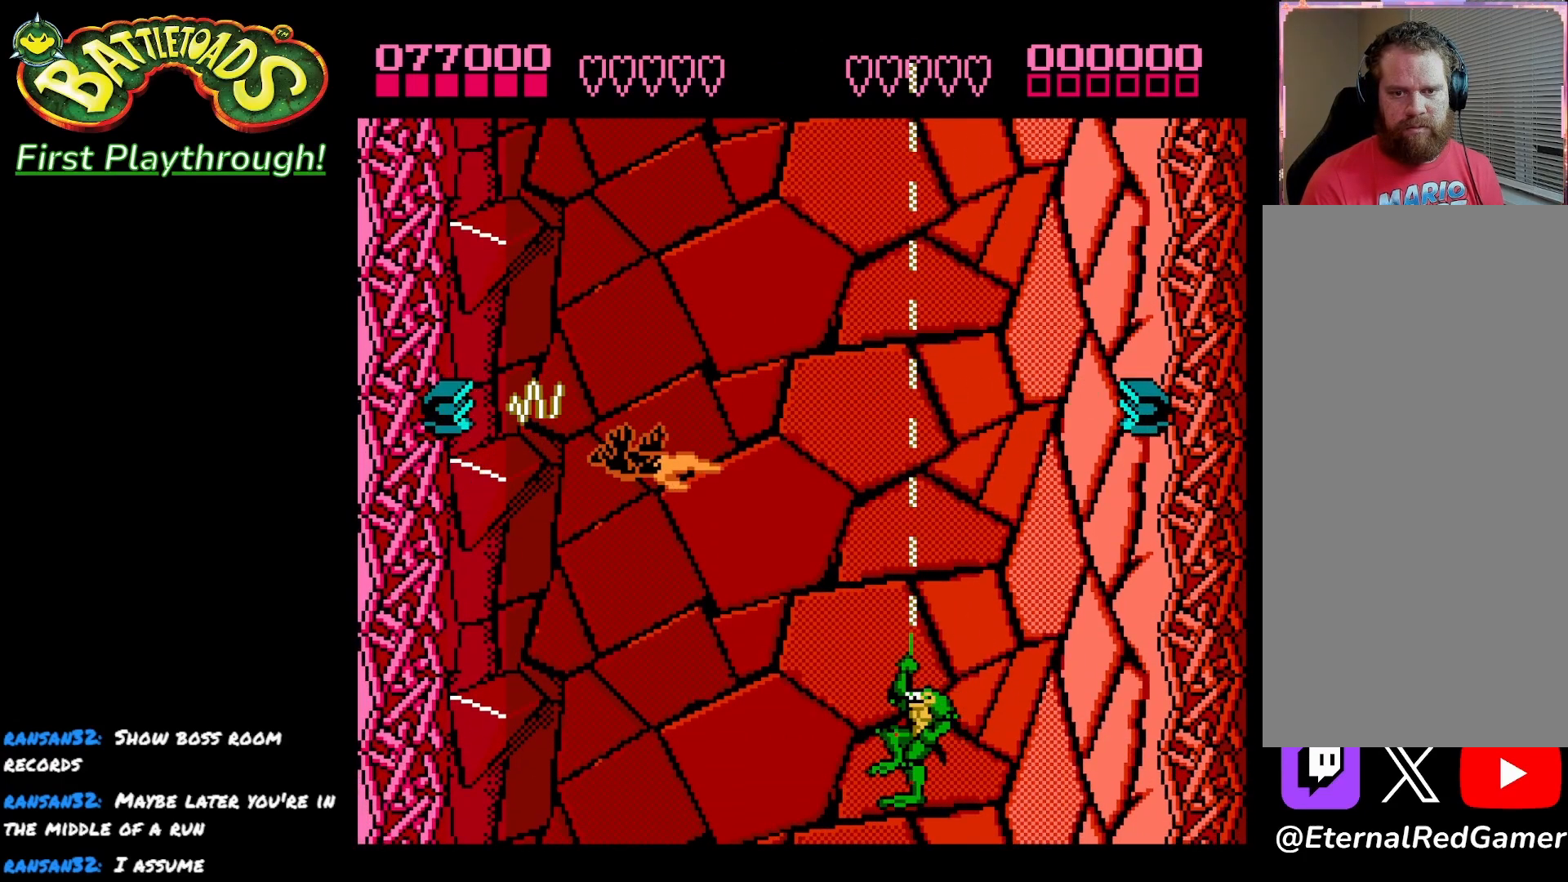
{"buttons": [], "left_stick": "center", "right_stick": "center", "events": [[467, "DPAD_LEFT", "up"]]}
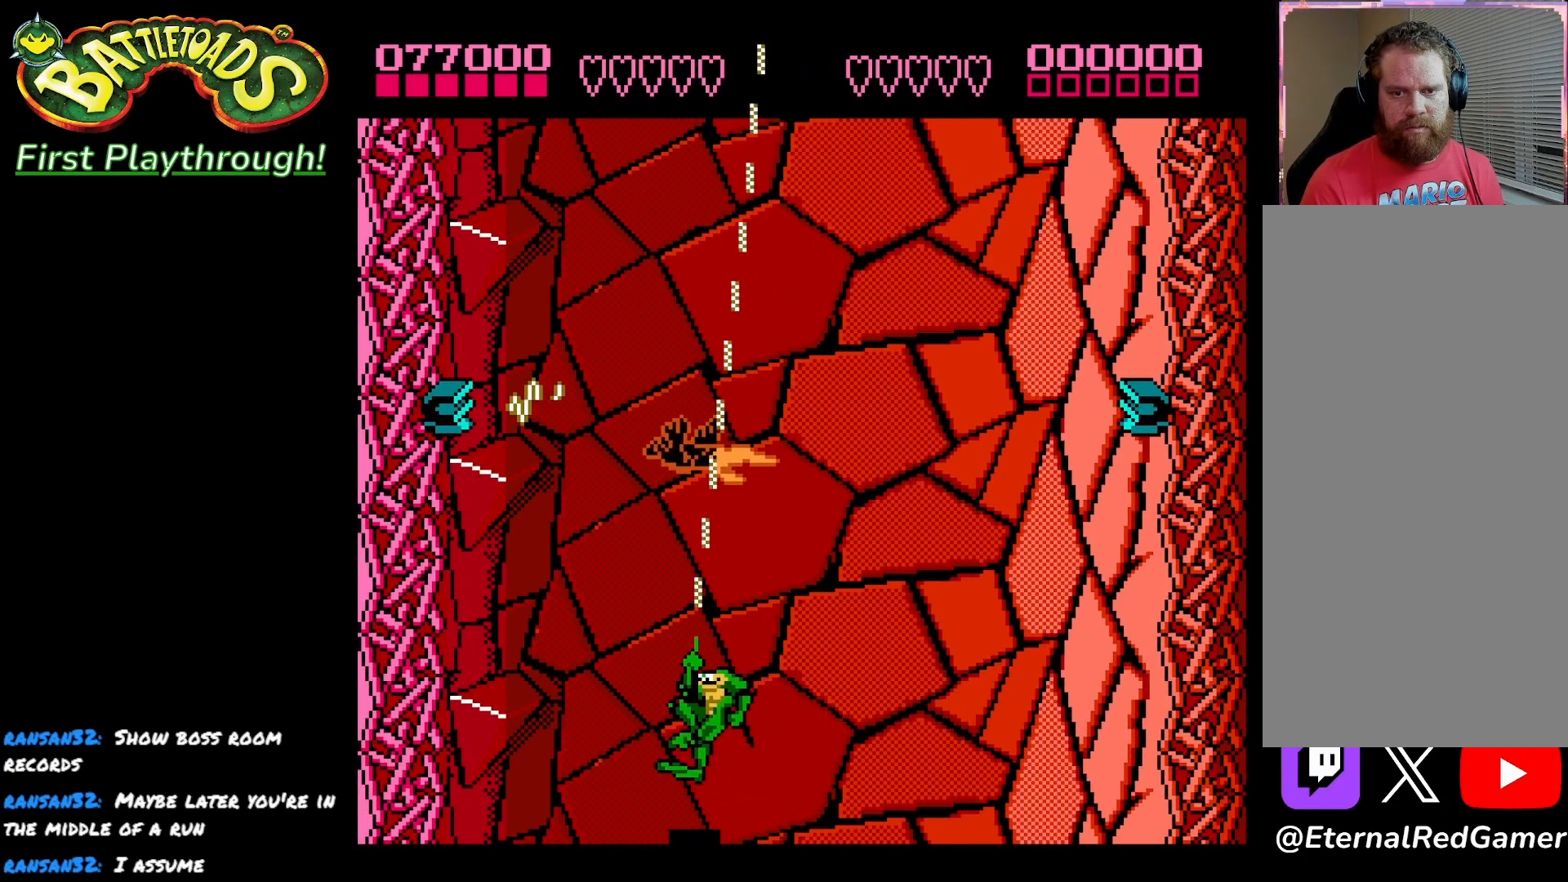
{"buttons": [], "left_stick": "center", "right_stick": "center", "events": []}
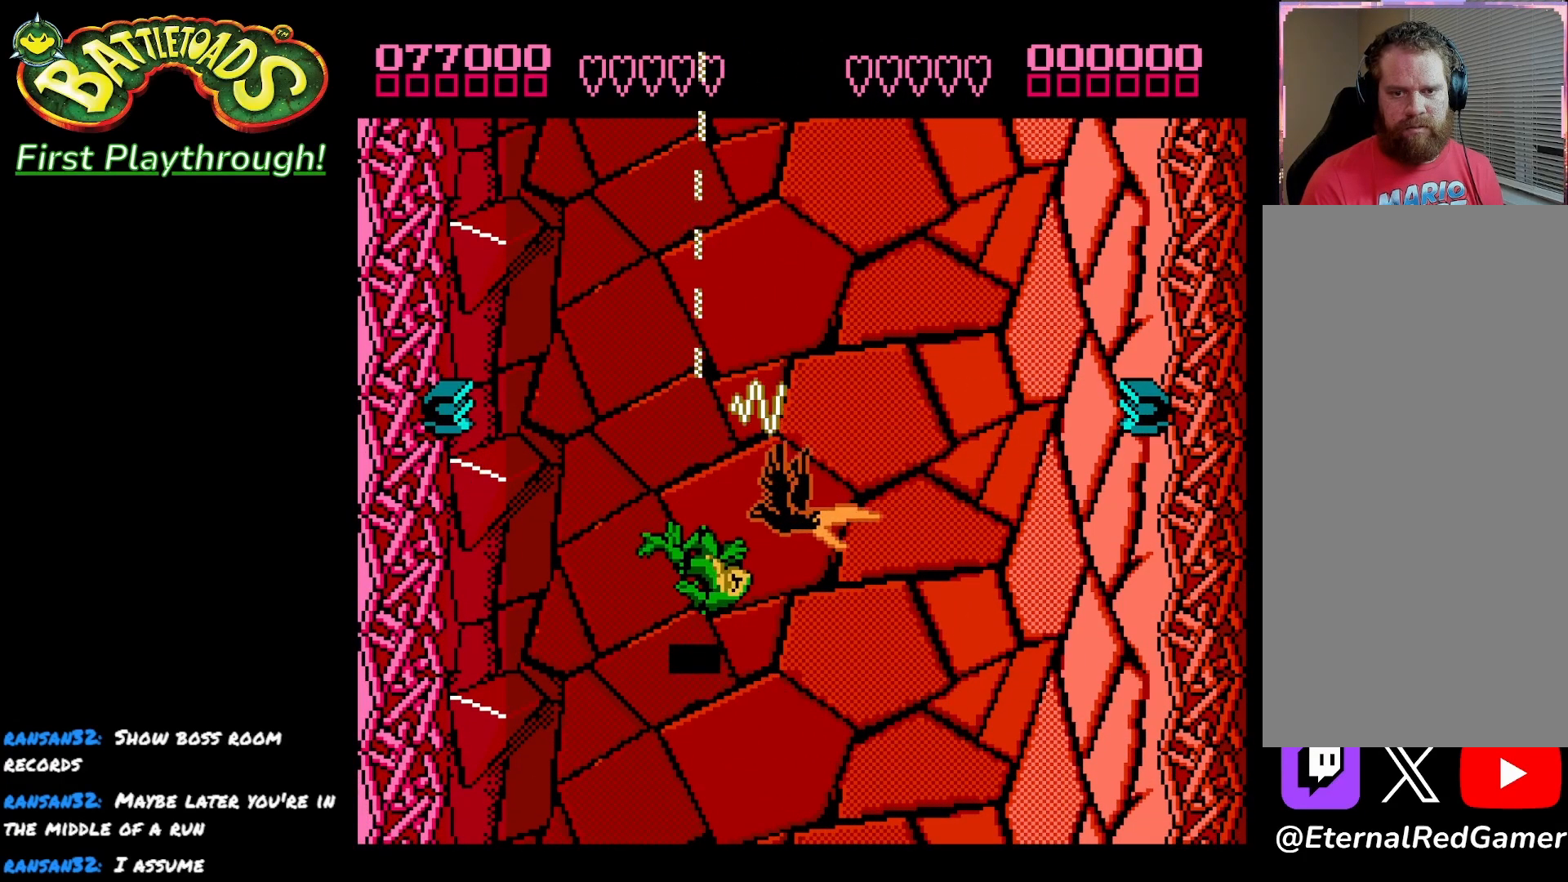
{"buttons": ["X"], "left_stick": "center", "right_stick": "center", "events": [[217, "X", "down"], [350, "X", "up"], [400, "X", "down"]]}